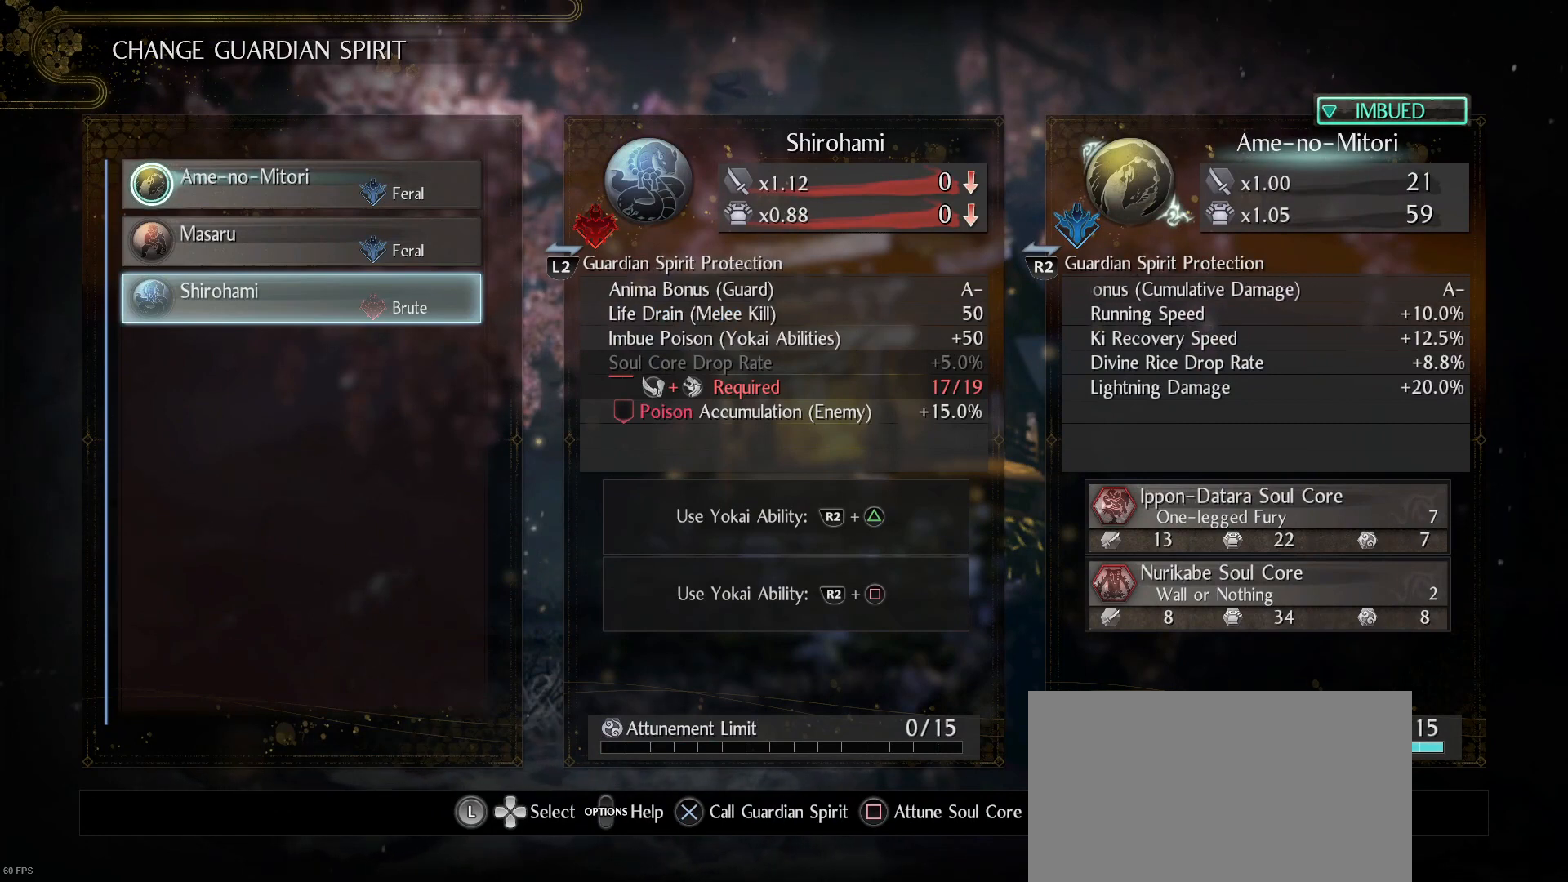
Gameplay with a controller (PlayStation layout); each line is a JSON object with the inputs held at the frame after it. "events" lists button and stick changes between this image and that frame as [ms after this image, input, new state], when the widget could be followed in between. Not read: L1.
{"buttons": [], "left_stick": "center", "right_stick": "center", "events": []}
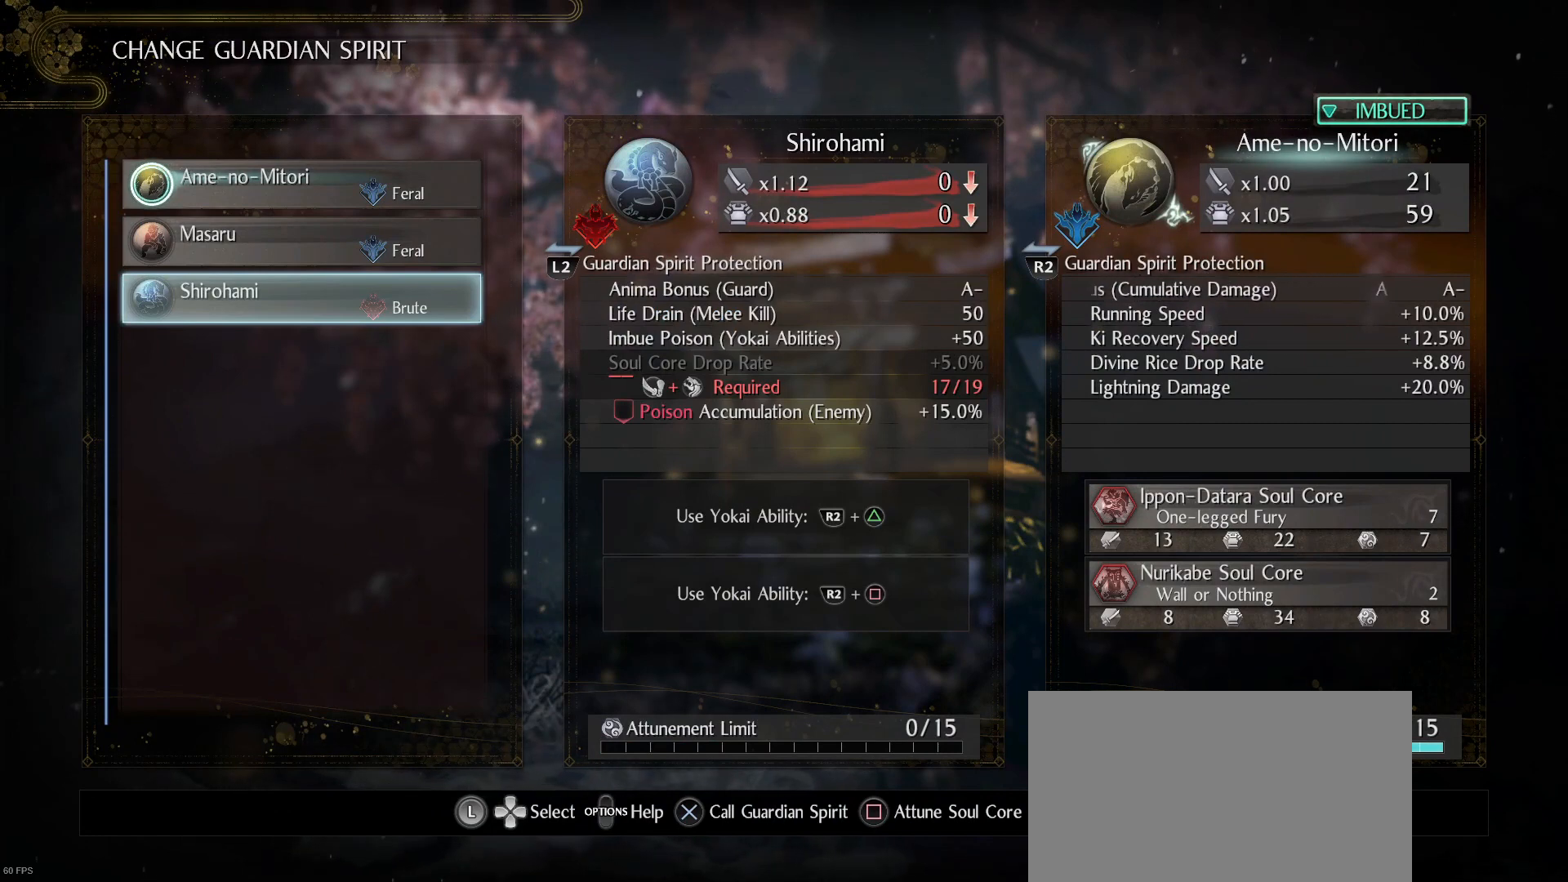
{"buttons": [], "left_stick": "center", "right_stick": "center", "events": []}
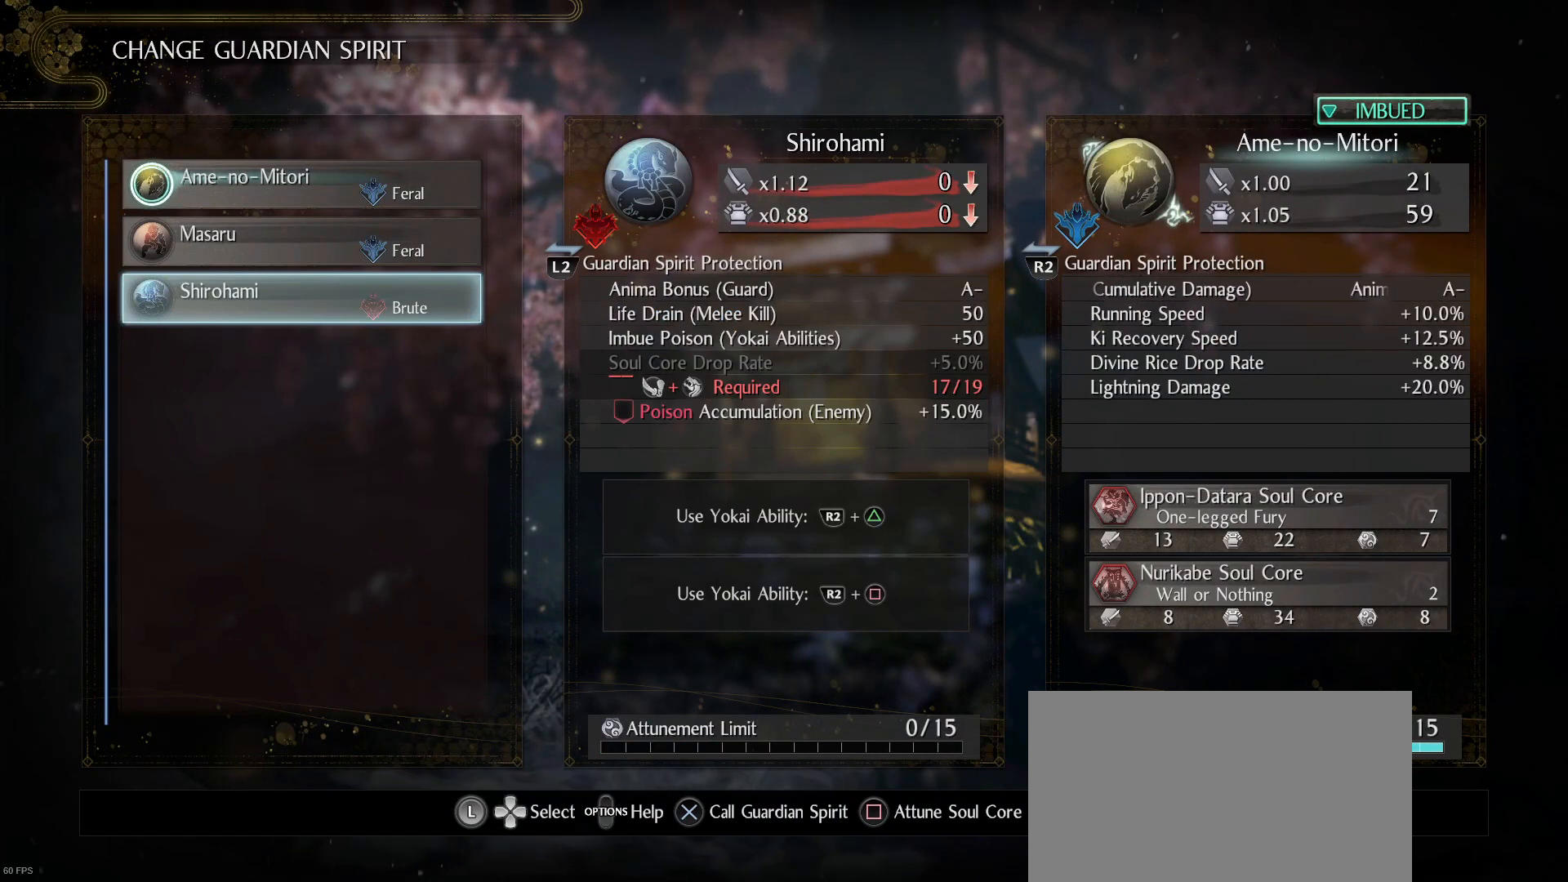
{"buttons": [], "left_stick": "center", "right_stick": "center", "events": []}
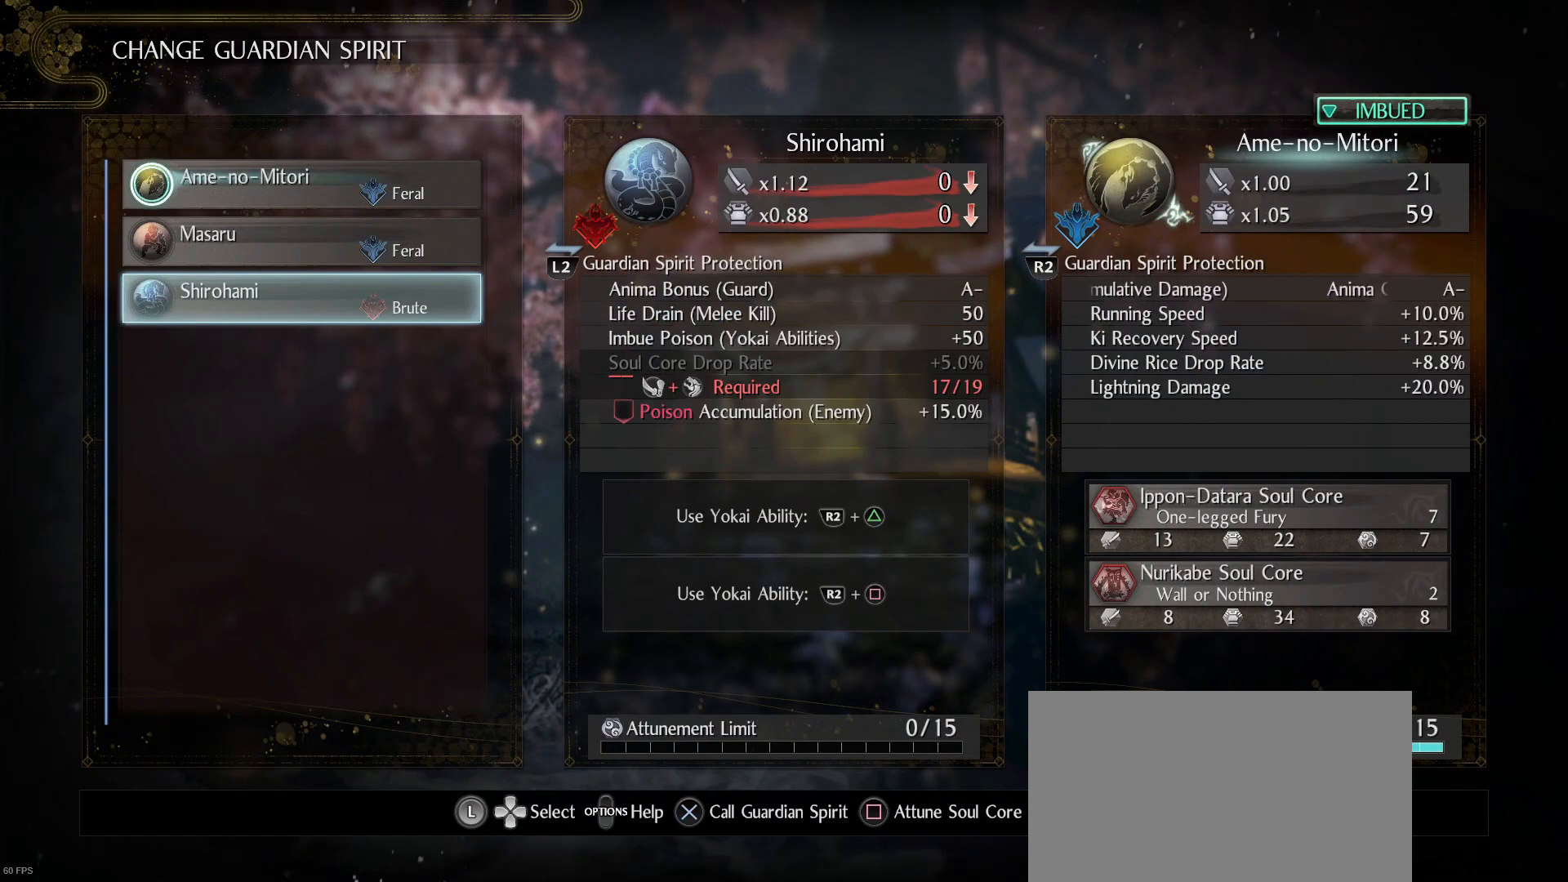
{"buttons": [], "left_stick": "center", "right_stick": "center", "events": []}
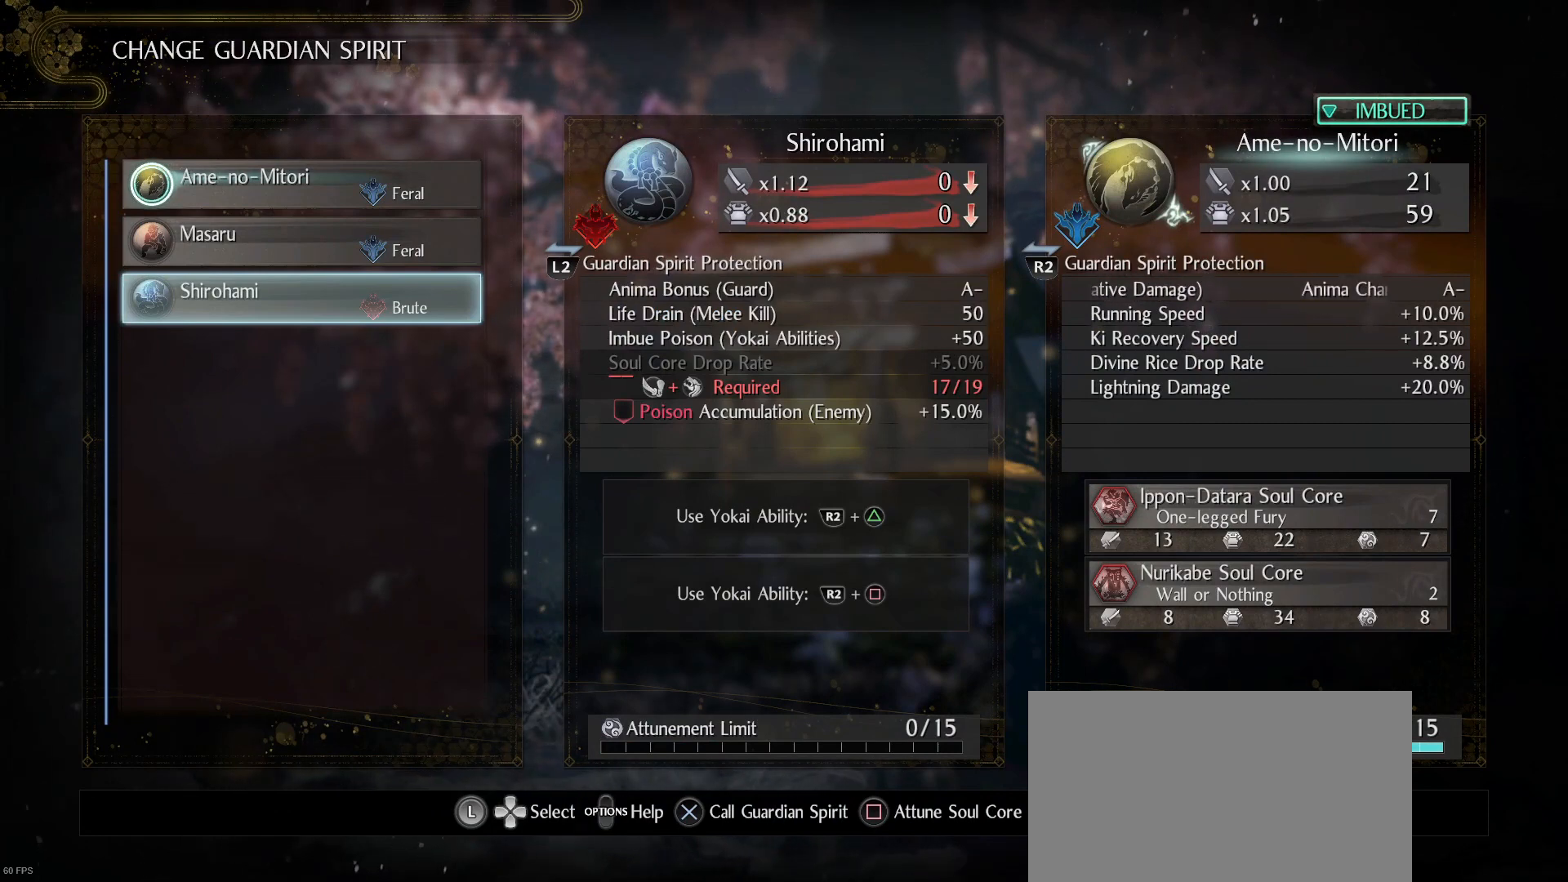
{"buttons": [], "left_stick": "center", "right_stick": "center", "events": [[100, "CROSS", "down"], [233, "CROSS", "up"]]}
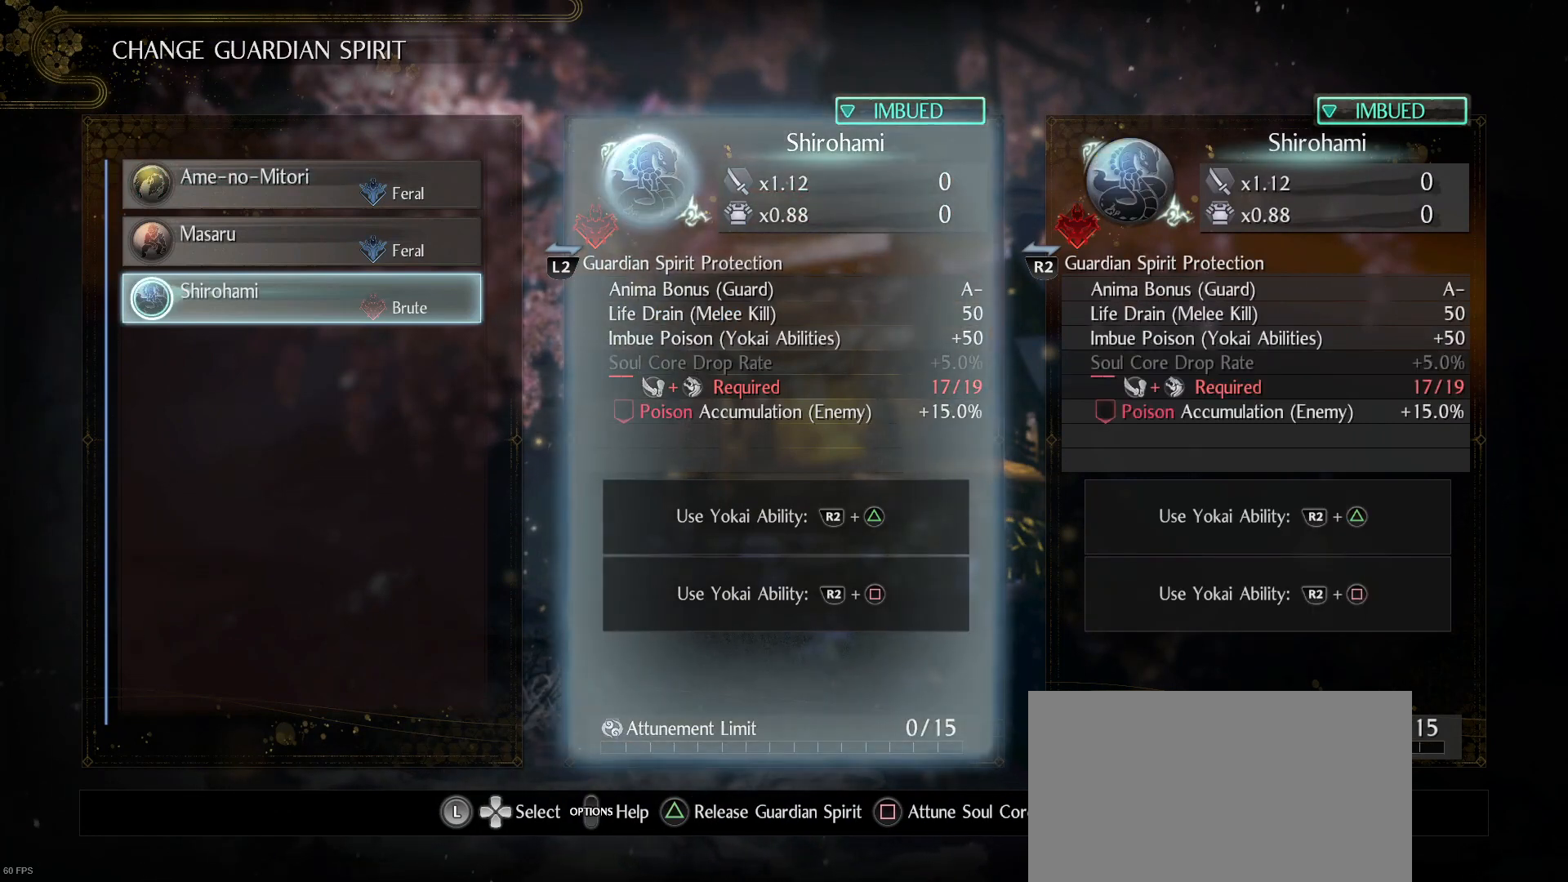
{"buttons": [], "left_stick": "center", "right_stick": "center", "events": []}
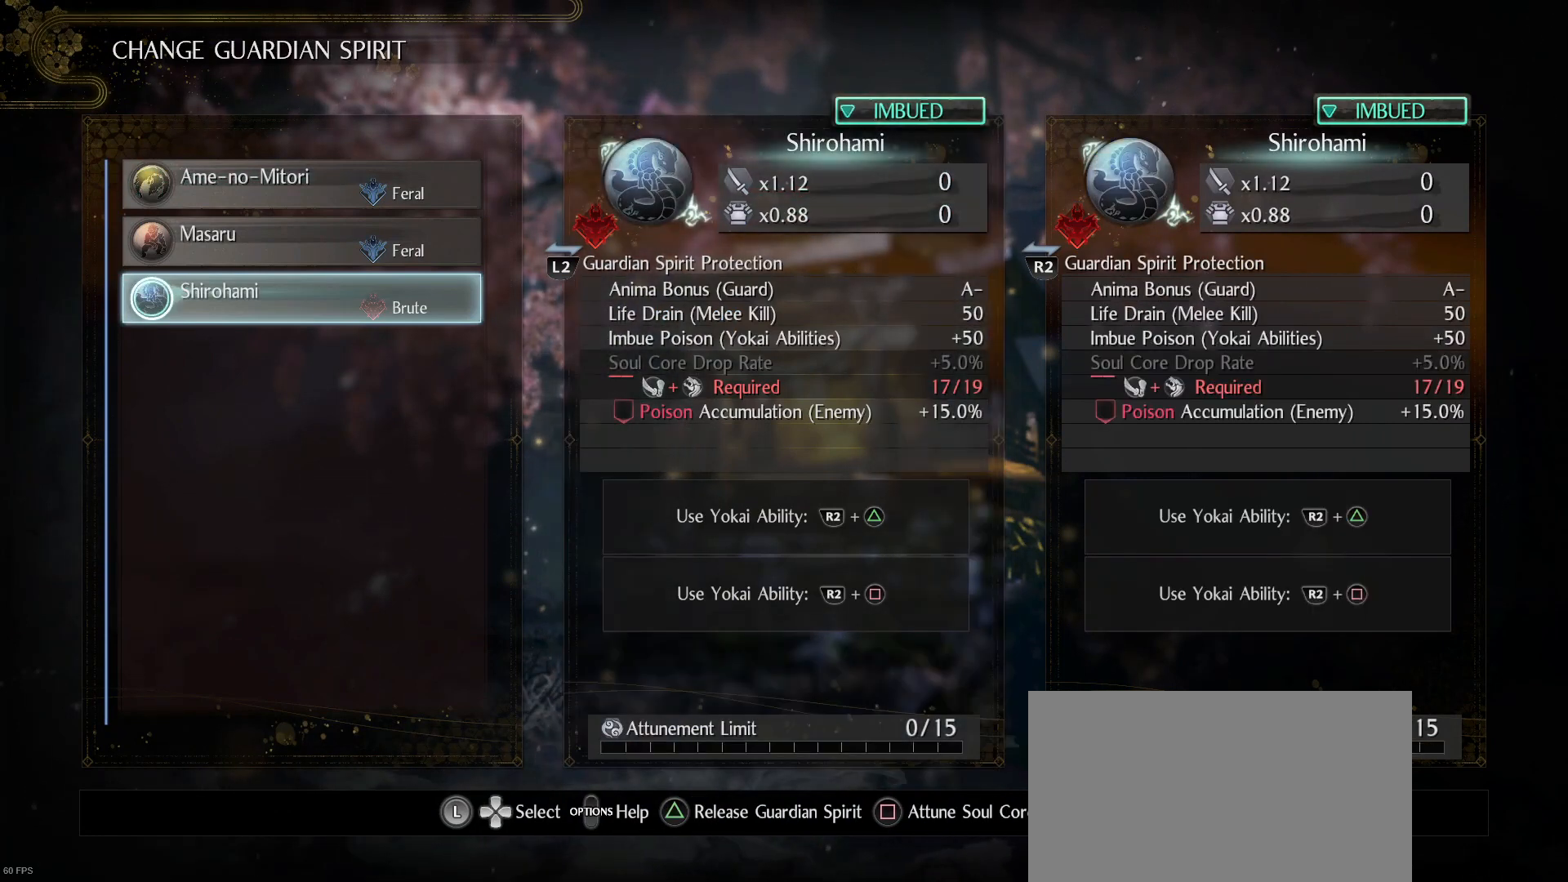
{"buttons": [], "left_stick": "center", "right_stick": "center", "events": []}
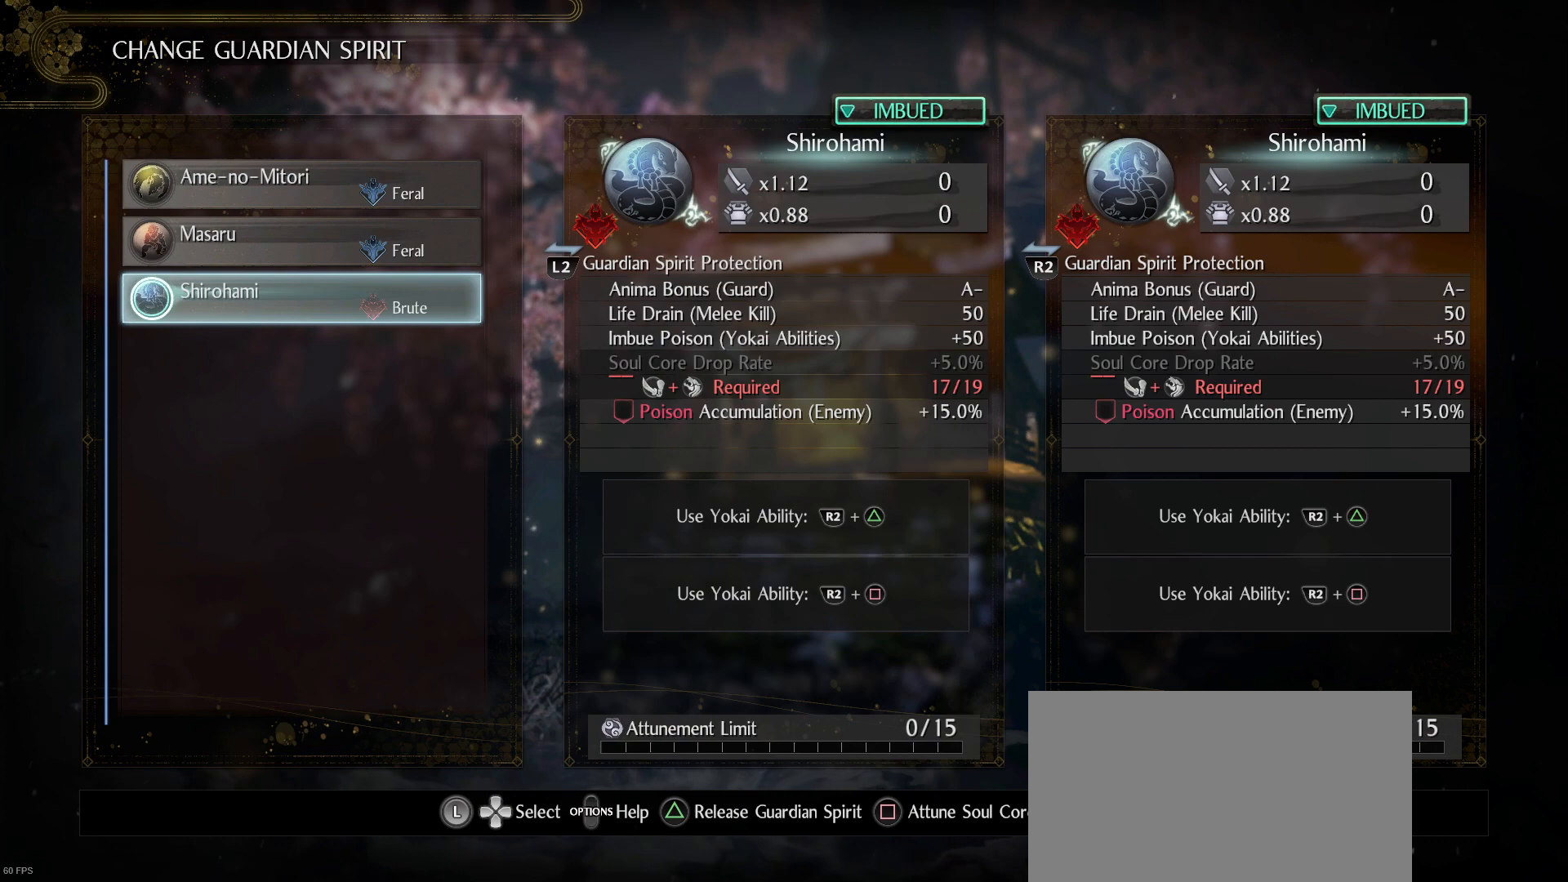
{"buttons": [], "left_stick": "center", "right_stick": "center", "events": []}
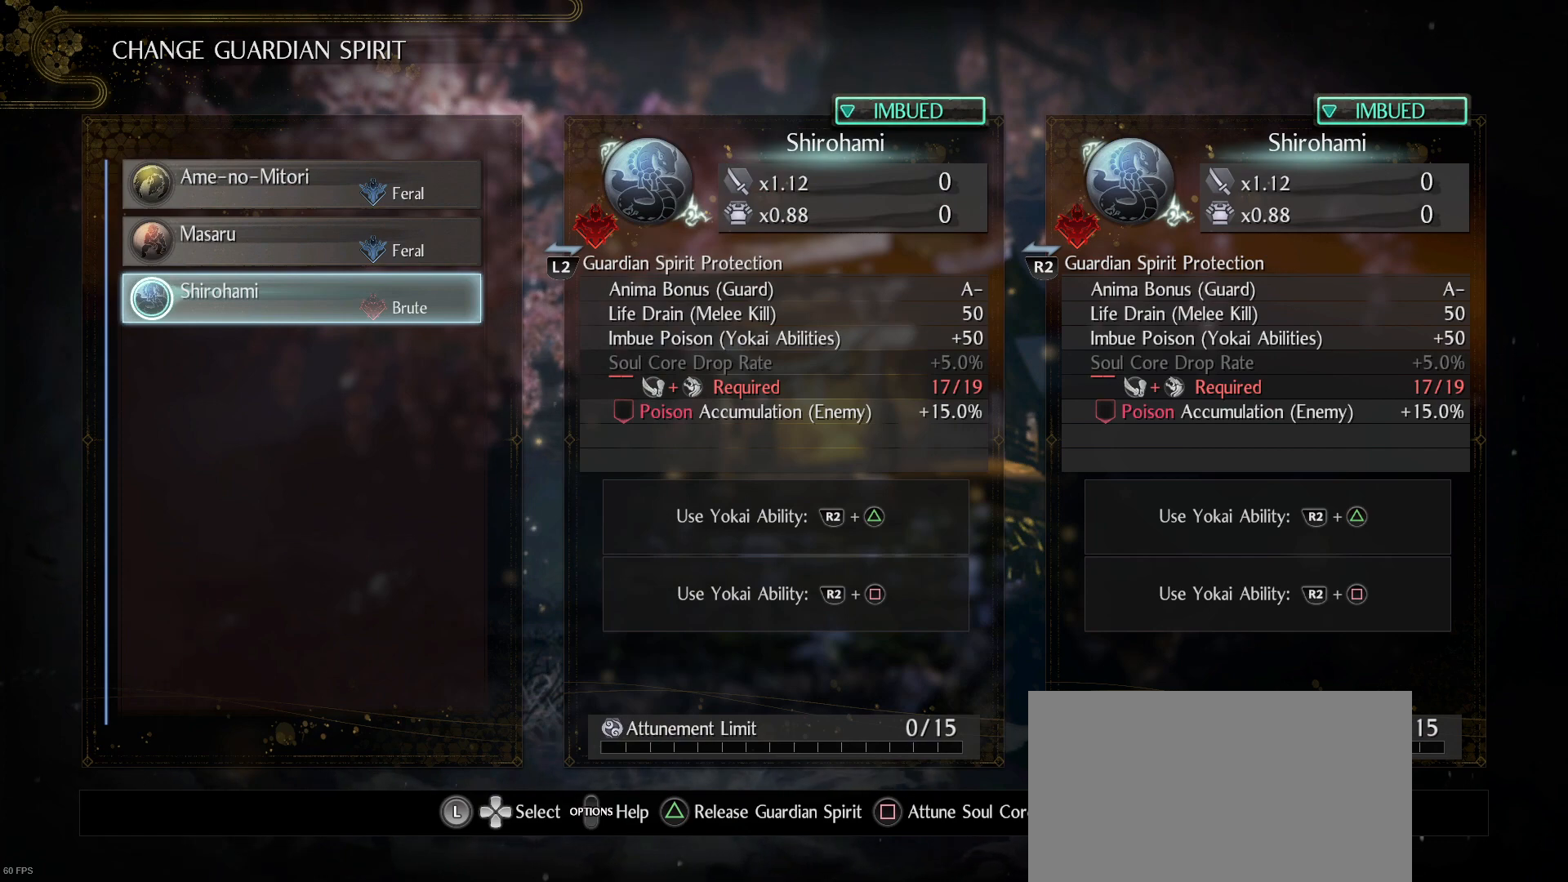
{"buttons": [], "left_stick": "center", "right_stick": "center", "events": []}
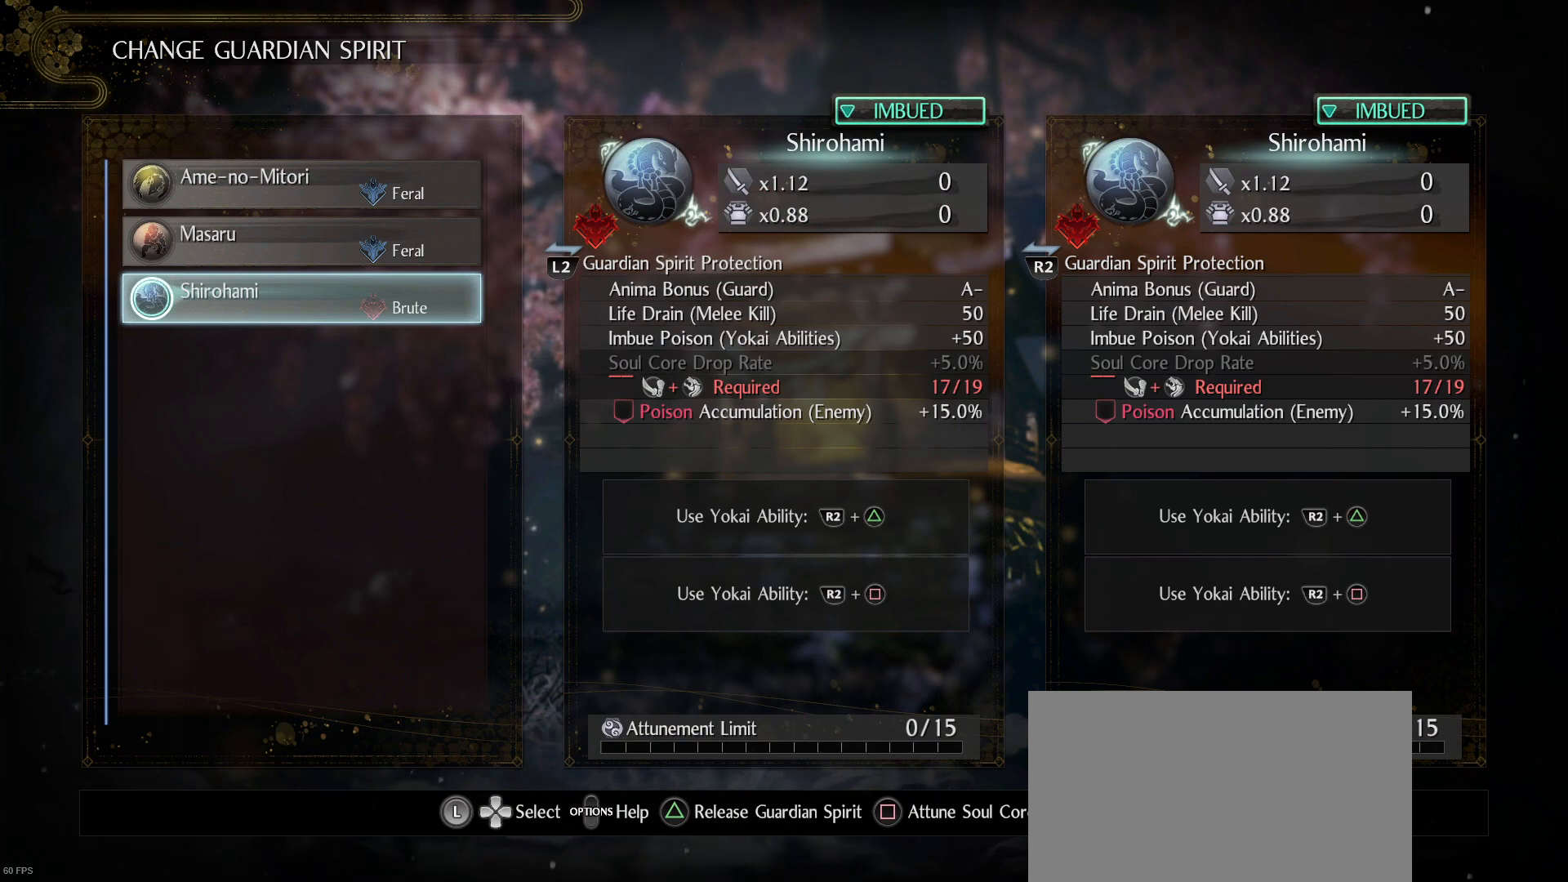
{"buttons": [], "left_stick": "center", "right_stick": "center", "events": []}
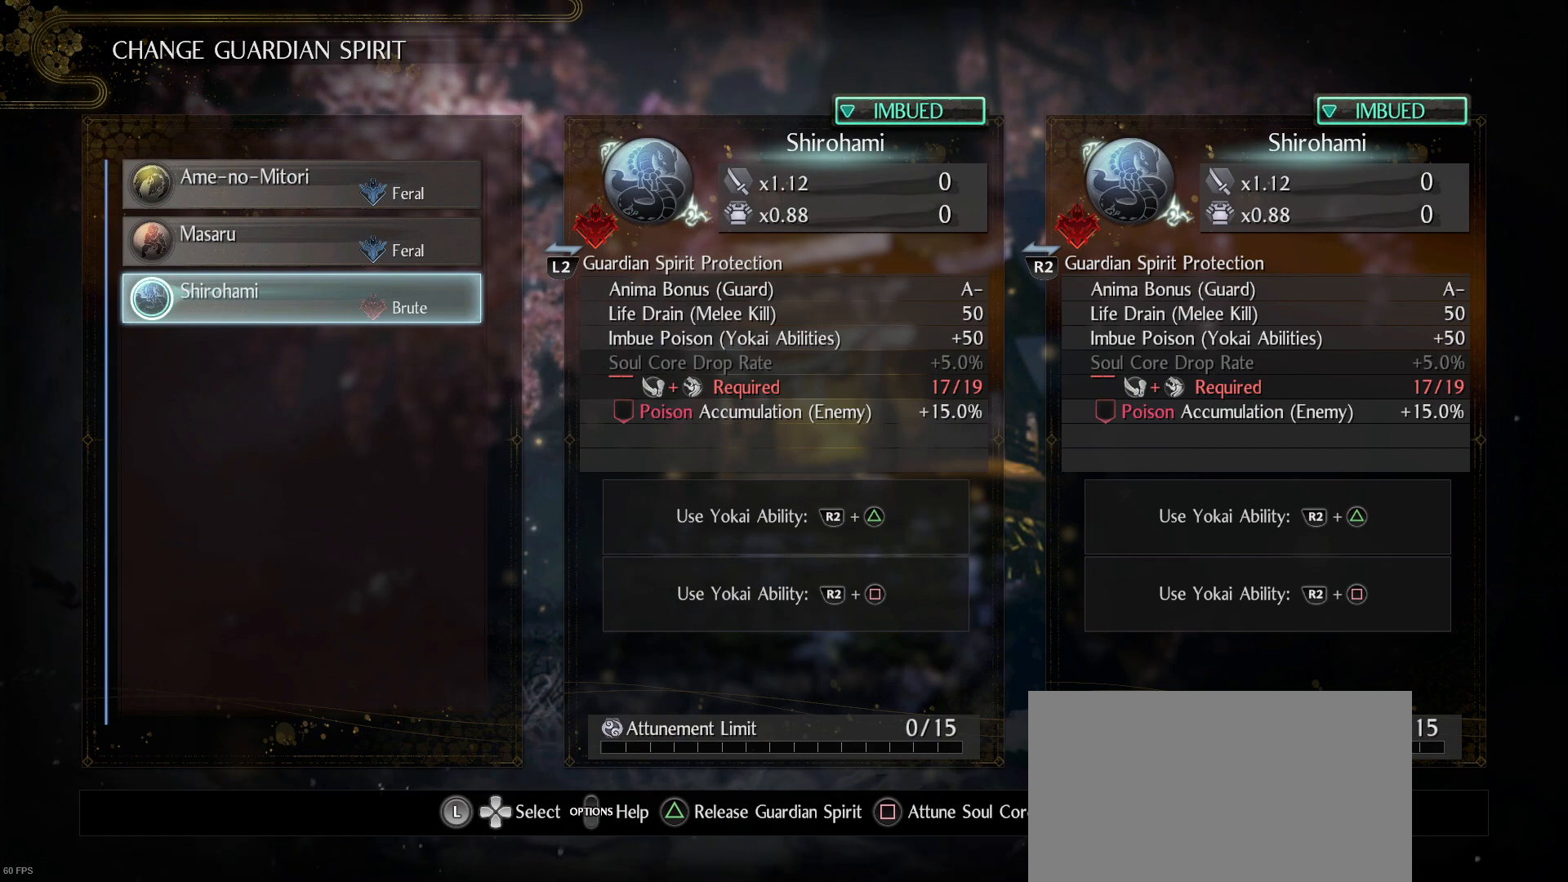
{"buttons": [], "left_stick": "center", "right_stick": "center", "events": [[200, "DPAD_DOWN", "down"], [333, "DPAD_DOWN", "up"]]}
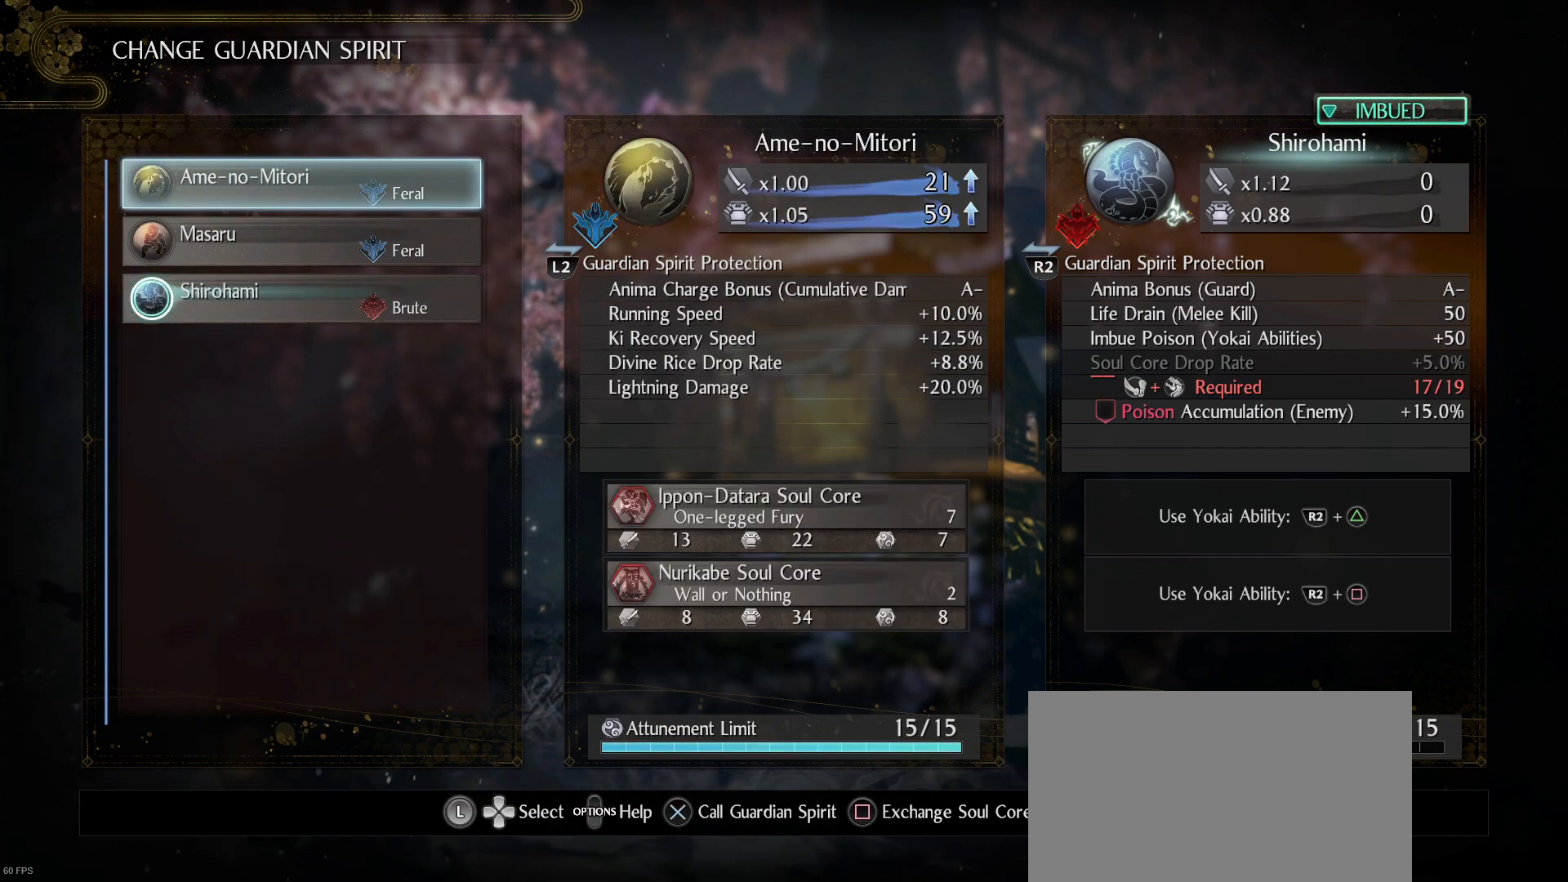
{"buttons": [], "left_stick": "center", "right_stick": "center", "events": [[200, "DPAD_UP", "down"], [333, "DPAD_UP", "up"]]}
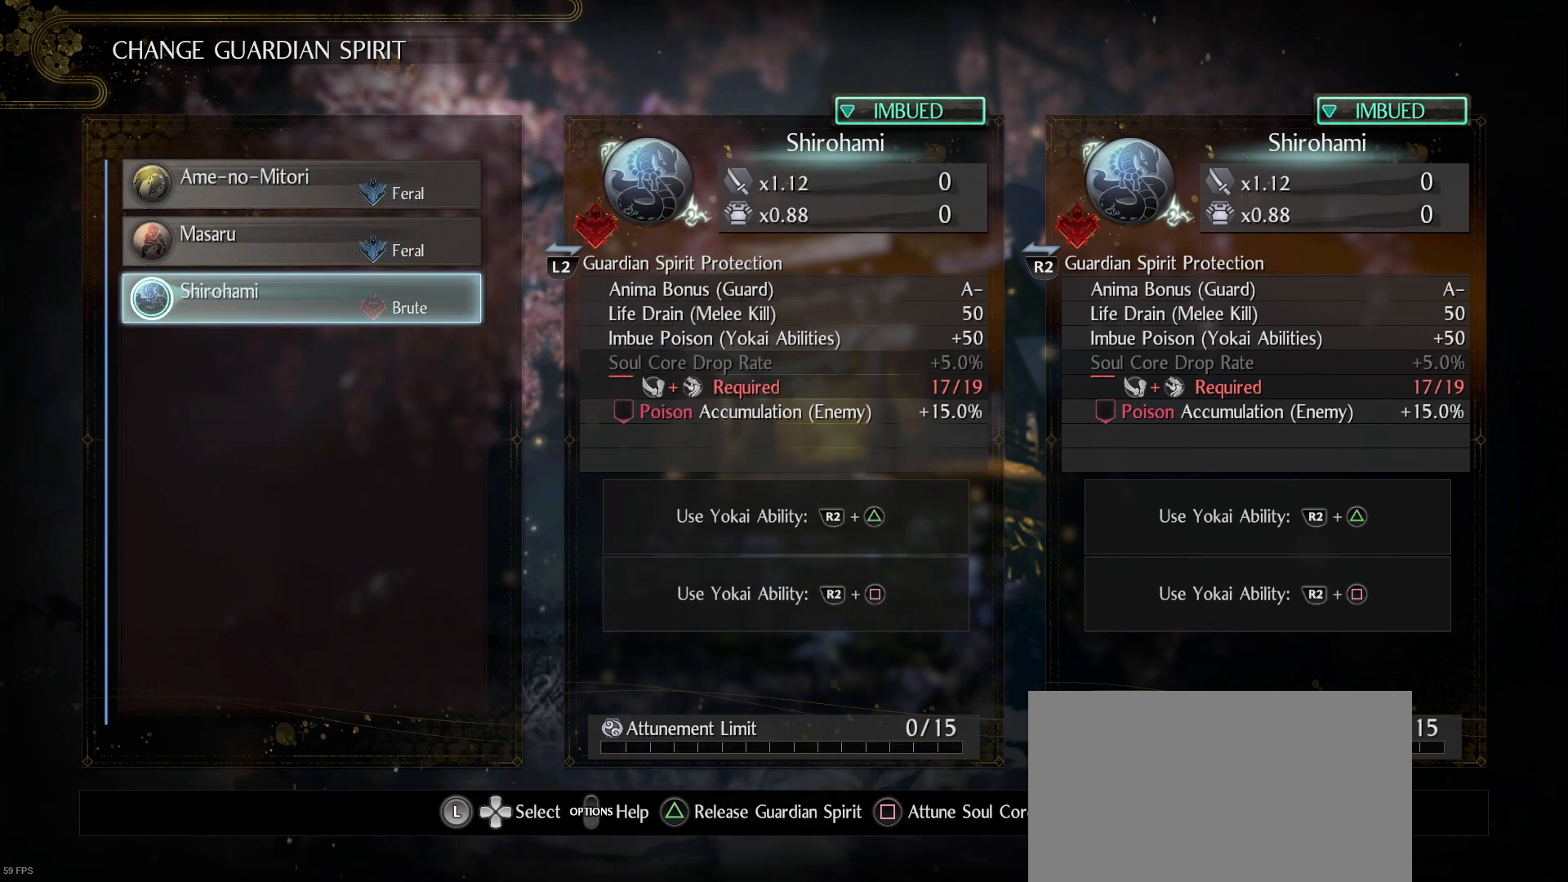
{"buttons": [], "left_stick": "center", "right_stick": "center", "events": []}
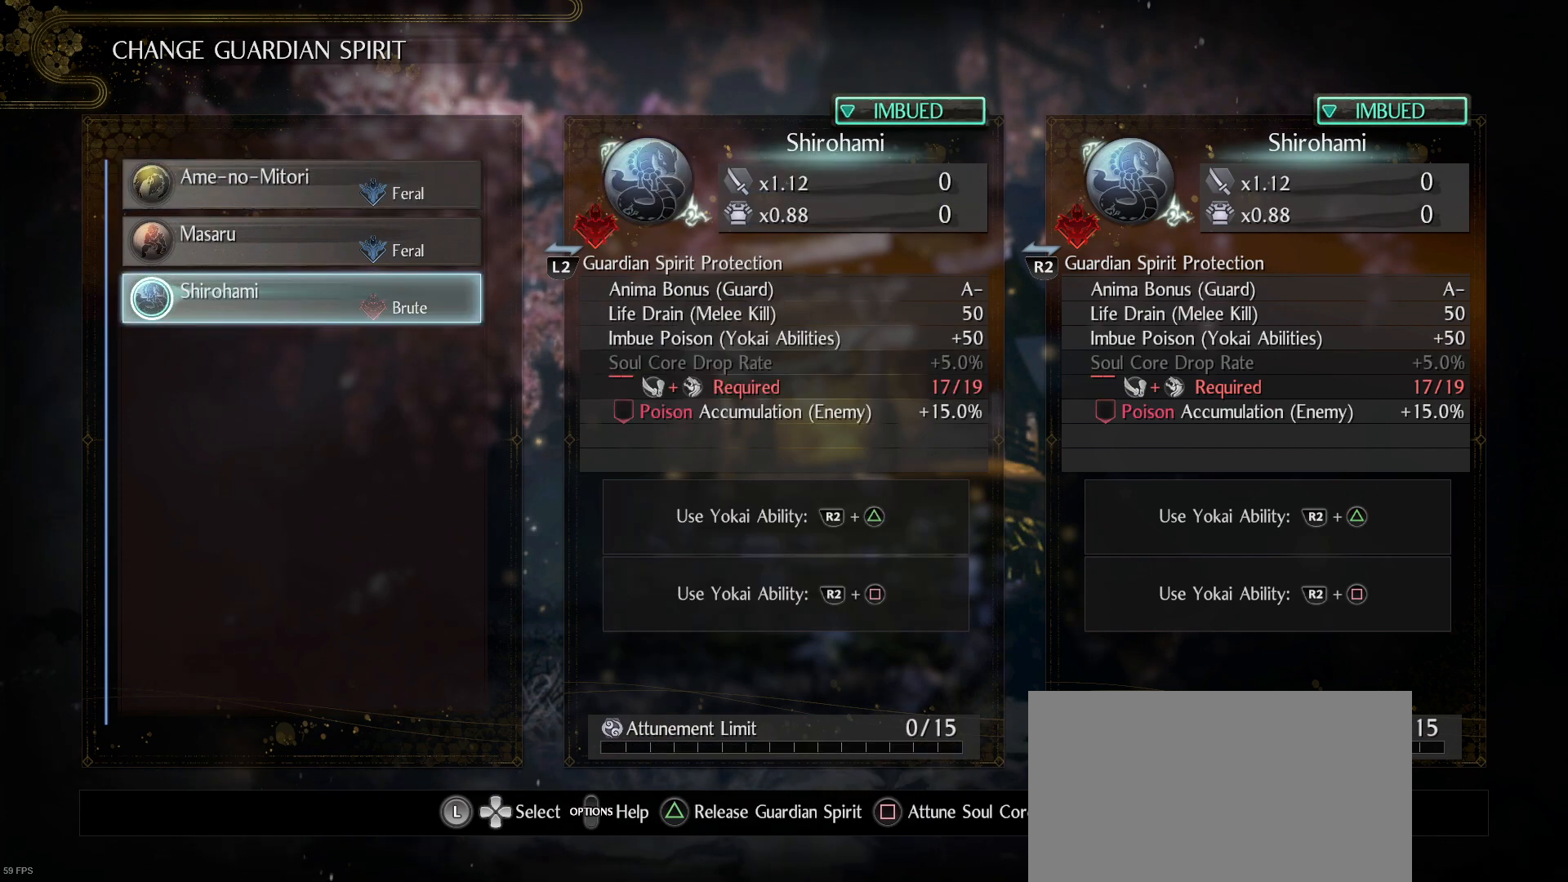
{"buttons": [], "left_stick": "center", "right_stick": "center", "events": []}
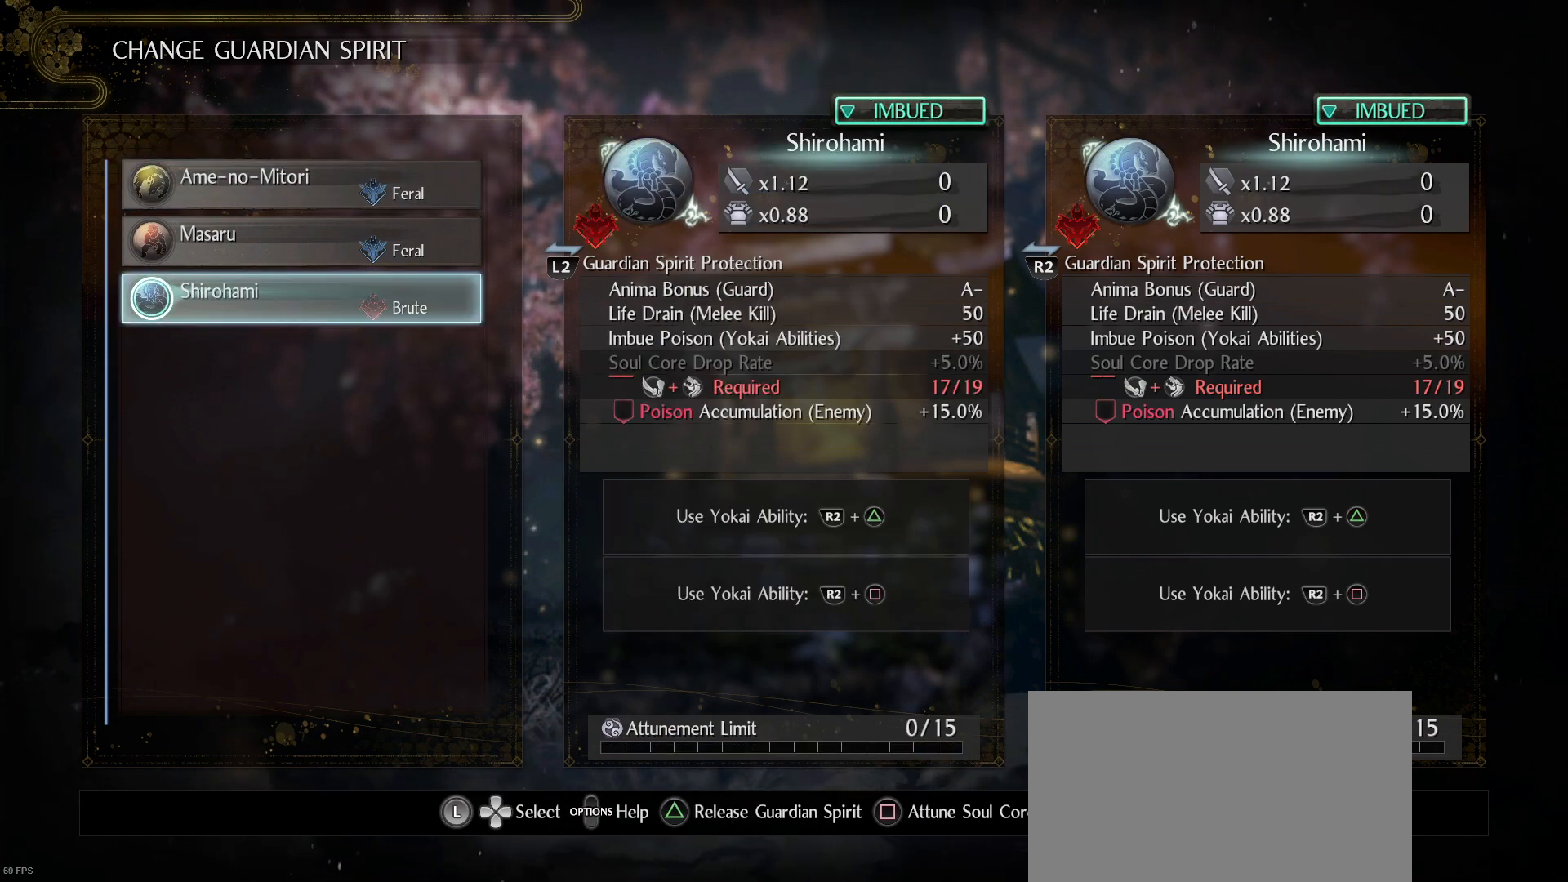
{"buttons": [], "left_stick": "center", "right_stick": "center", "events": []}
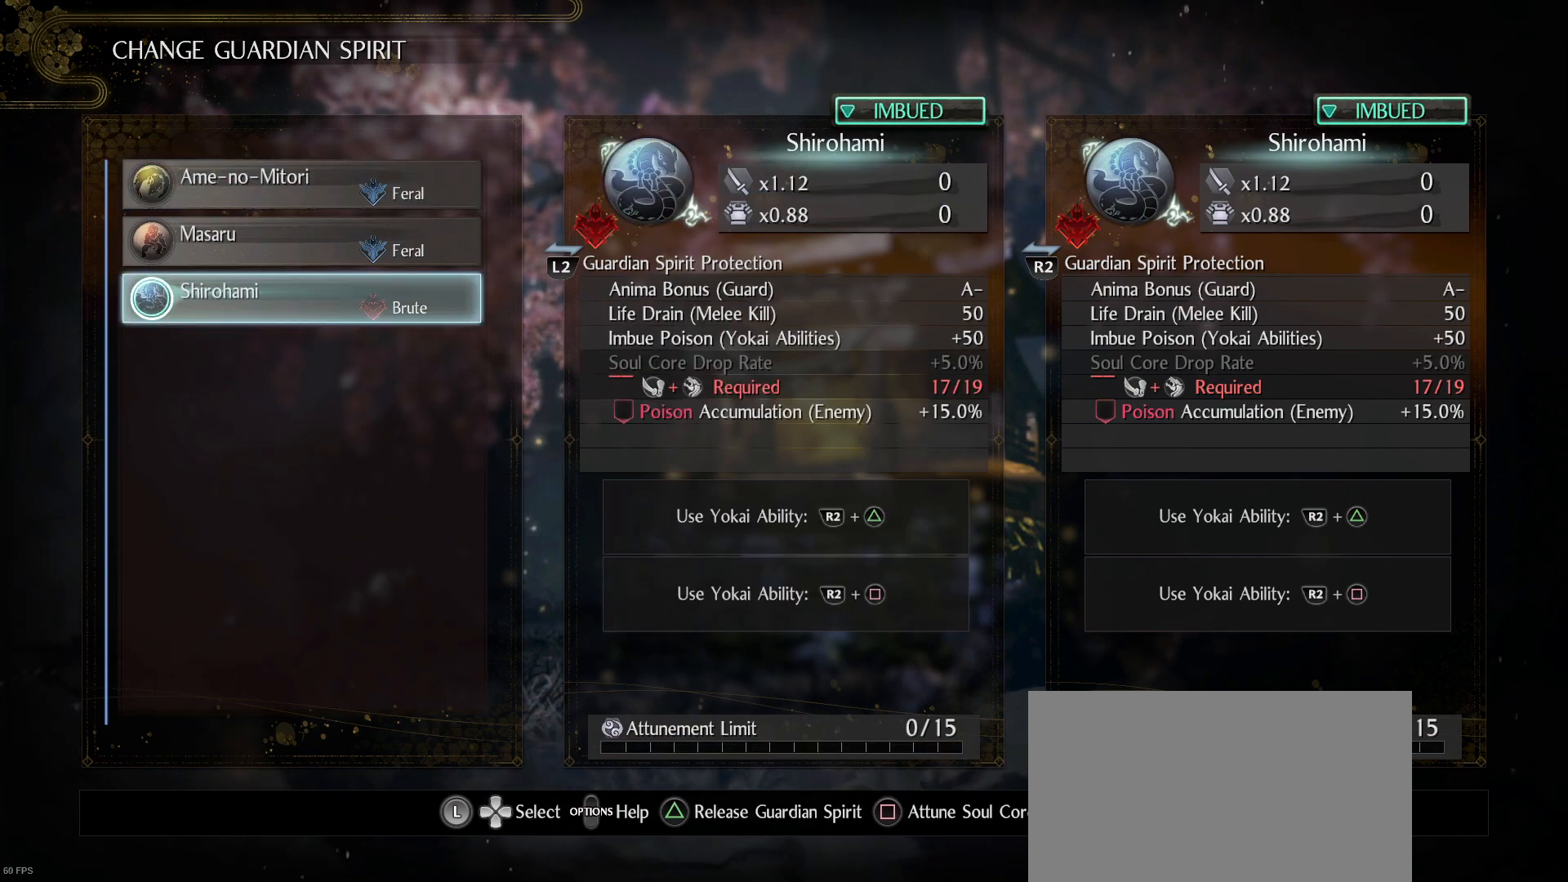
{"buttons": [], "left_stick": "center", "right_stick": "center", "events": []}
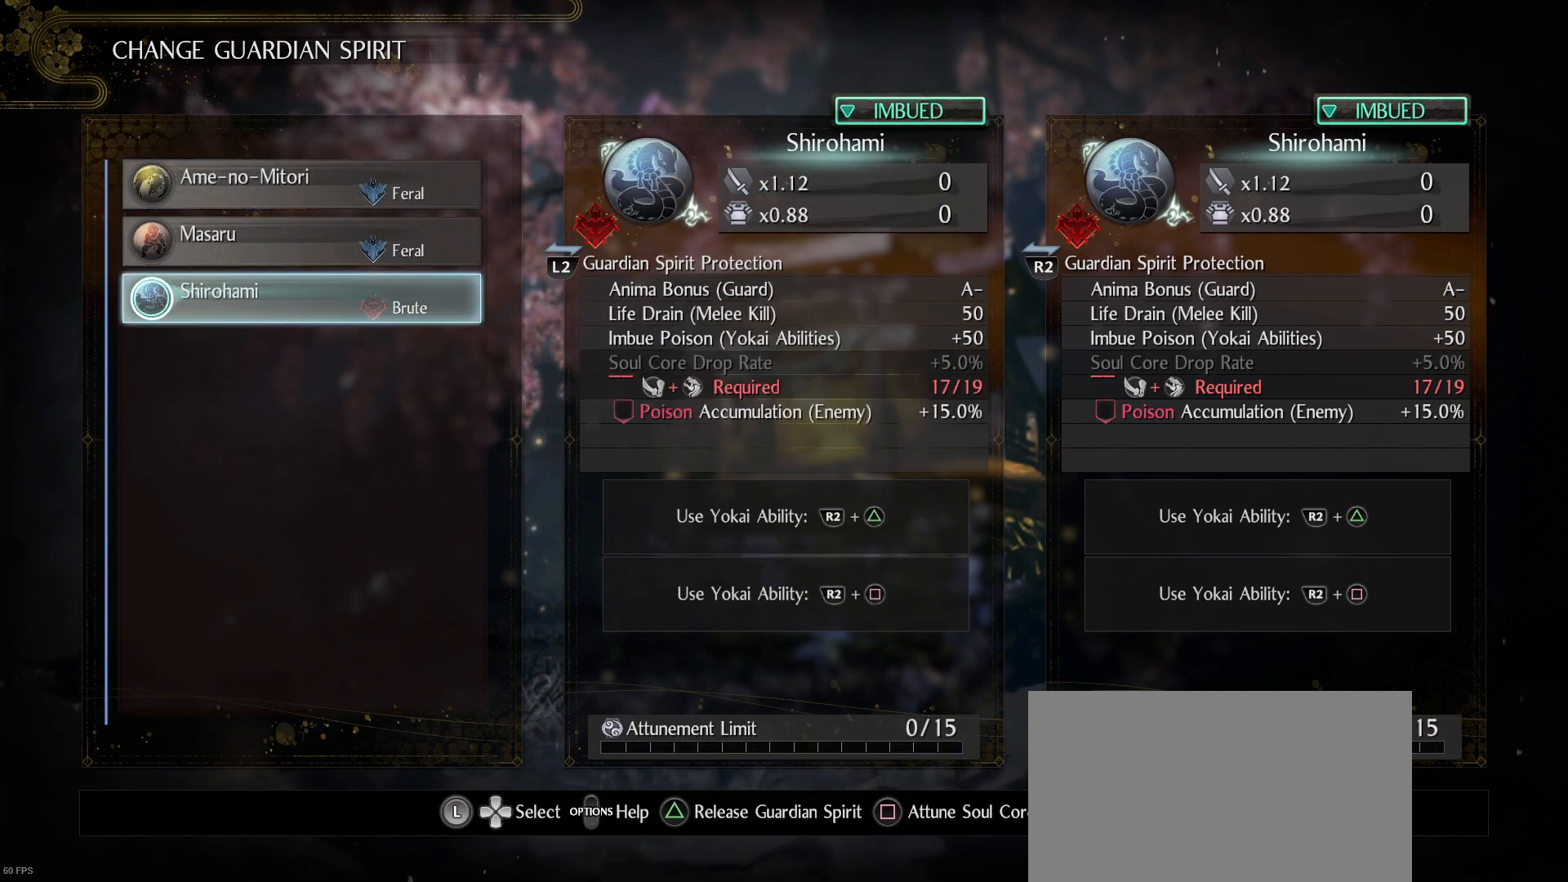
{"buttons": [], "left_stick": "center", "right_stick": "center", "events": [[133, "SQUARE", "down"], [267, "SQUARE", "up"]]}
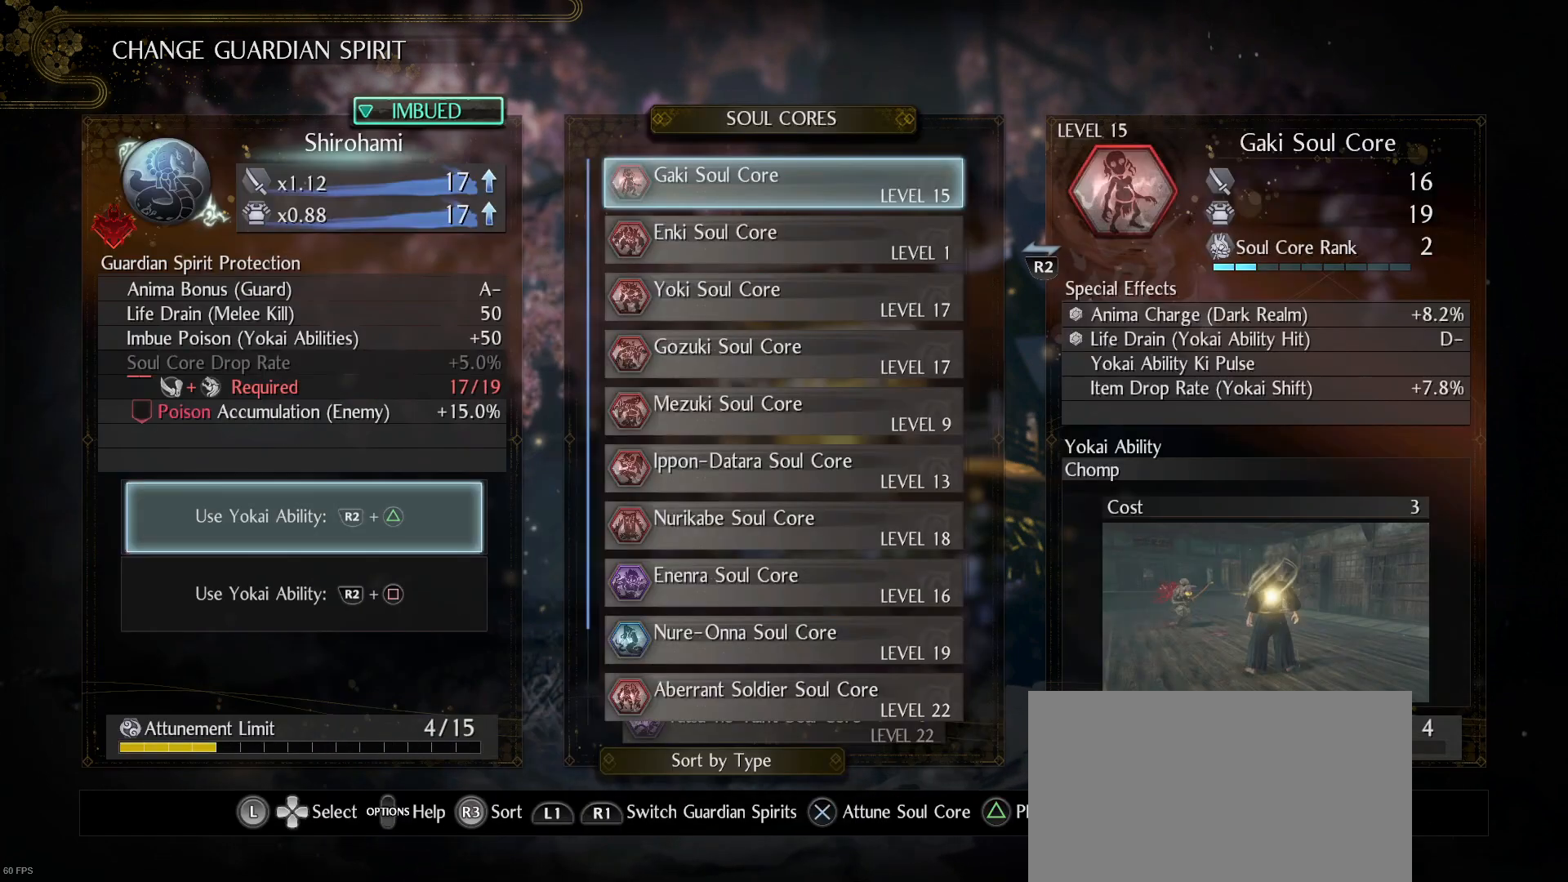
{"buttons": [], "left_stick": "center", "right_stick": "center", "events": []}
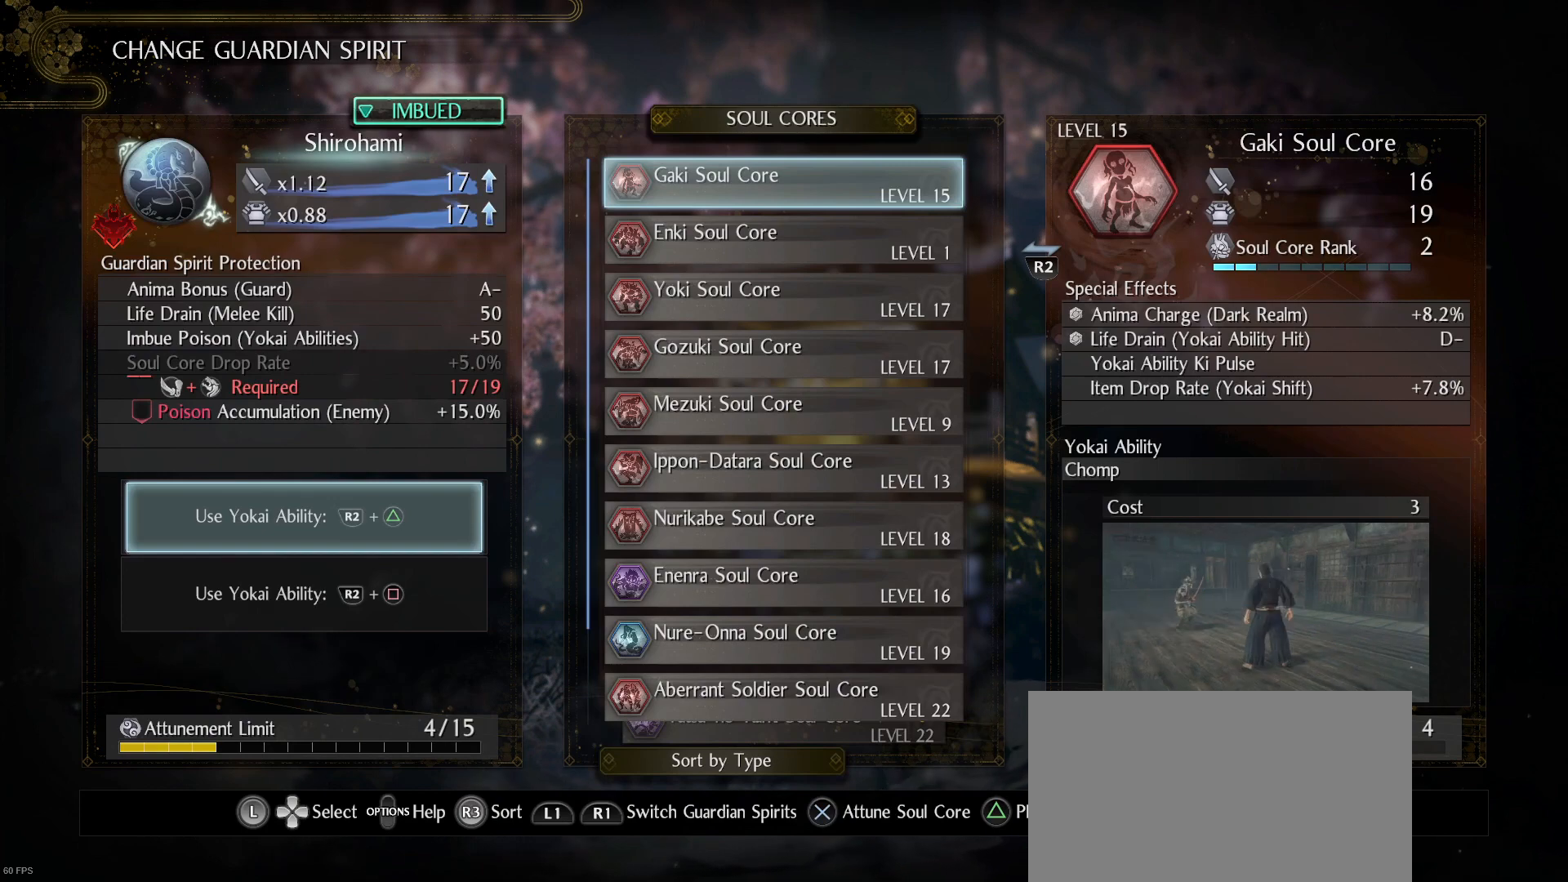
{"buttons": ["DPAD_DOWN"], "left_stick": "center", "right_stick": "center", "events": [[267, "DPAD_DOWN", "down"]]}
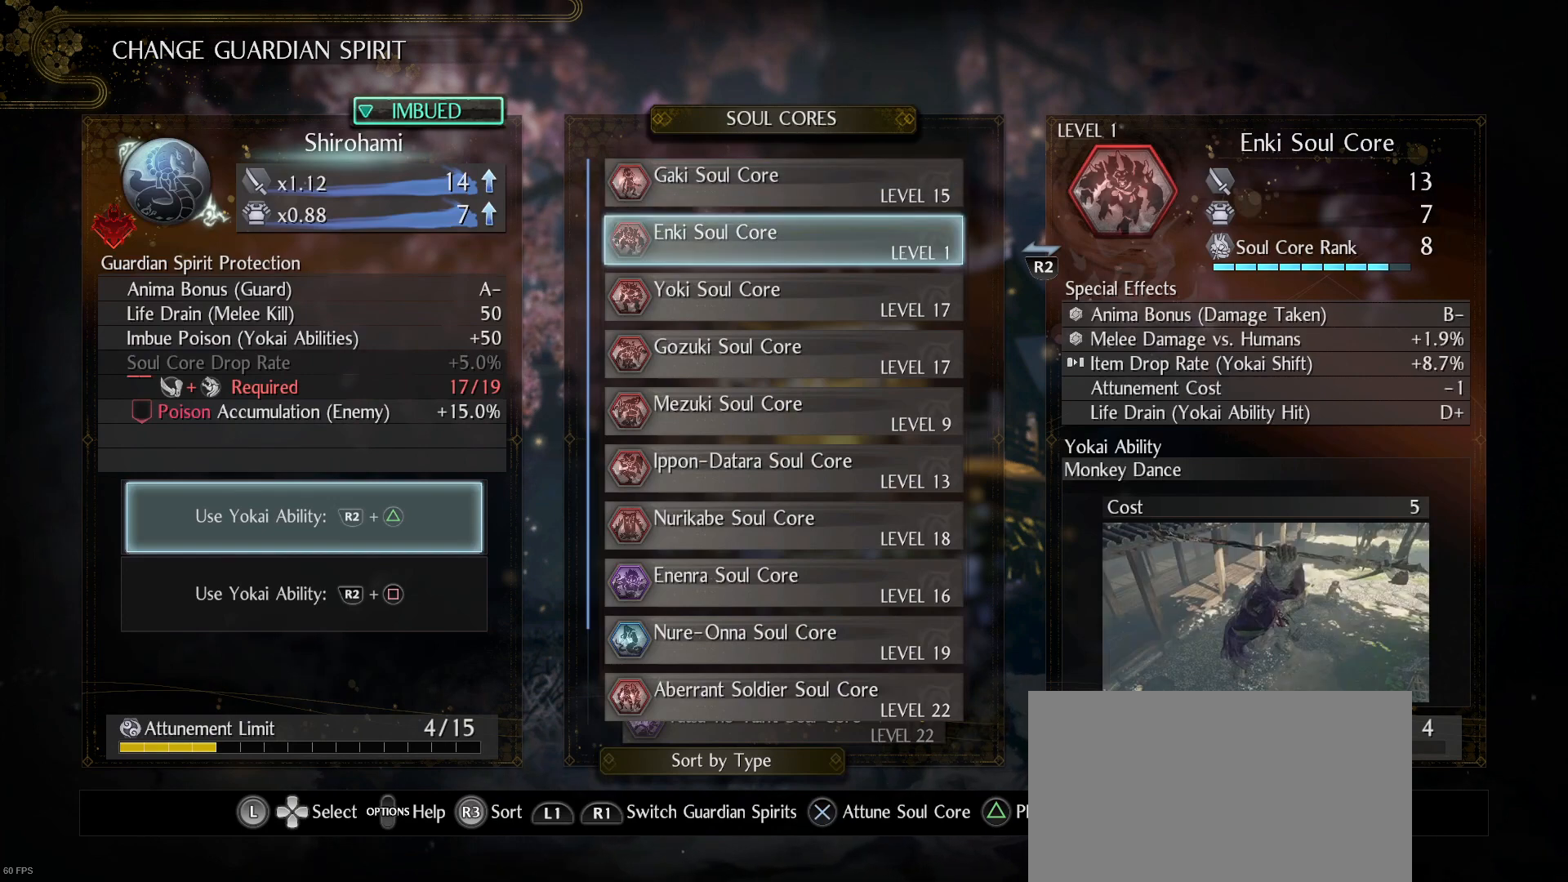
{"buttons": ["DPAD_DOWN"], "left_stick": "center", "right_stick": "center", "events": [[267, "DPAD_DOWN", "up"], [467, "DPAD_DOWN", "down"]]}
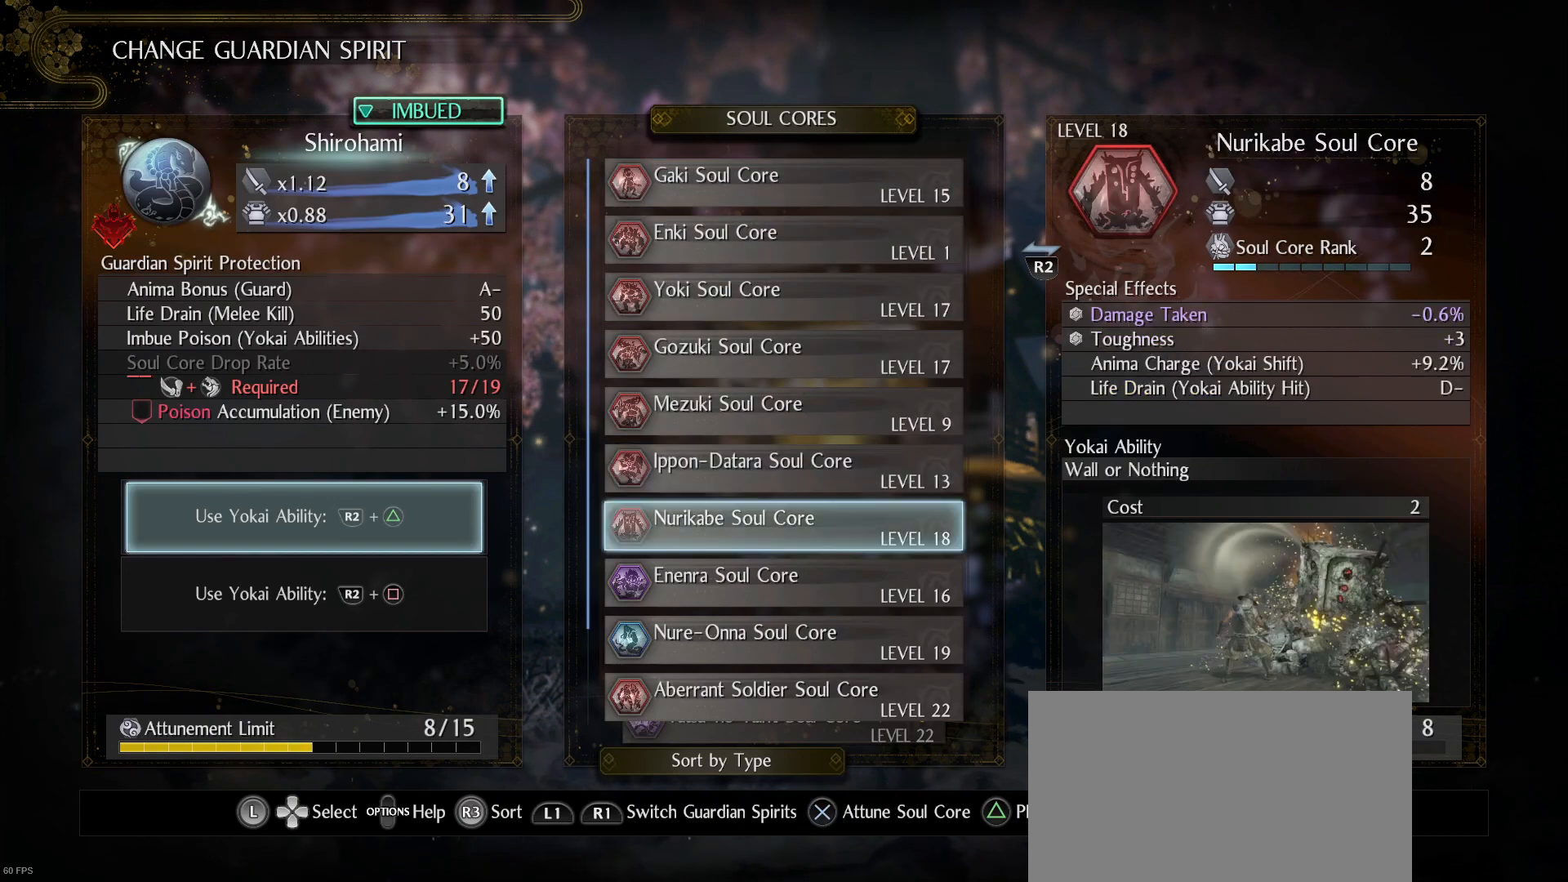
{"buttons": ["DPAD_DOWN"], "left_stick": "center", "right_stick": "center", "events": []}
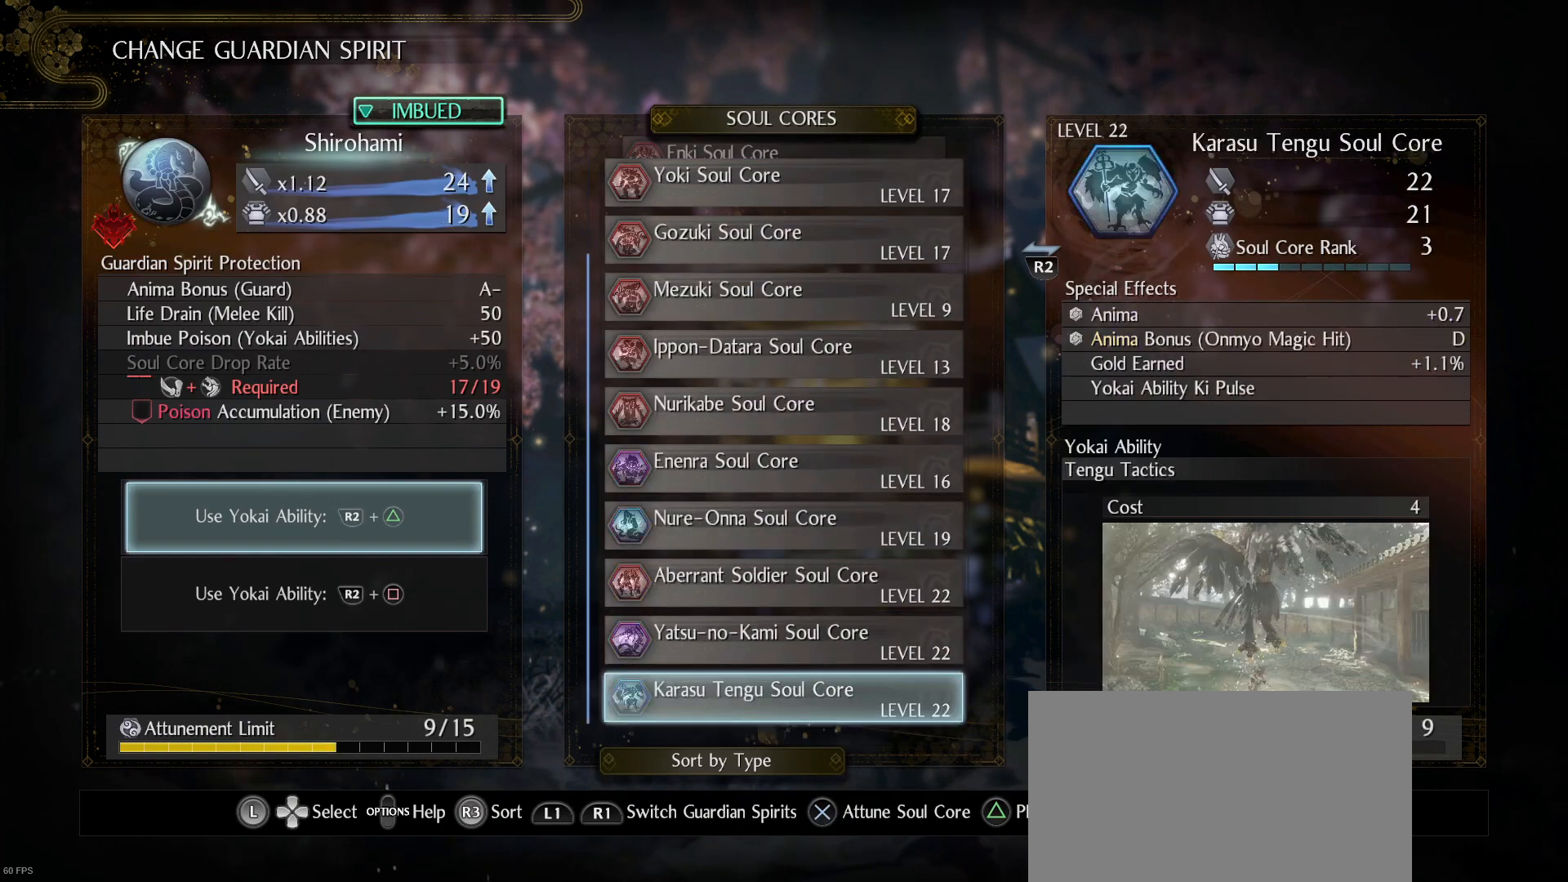
{"buttons": [], "left_stick": "center", "right_stick": "center", "events": [[67, "DPAD_DOWN", "up"], [300, "DPAD_DOWN", "down"], [433, "DPAD_DOWN", "up"]]}
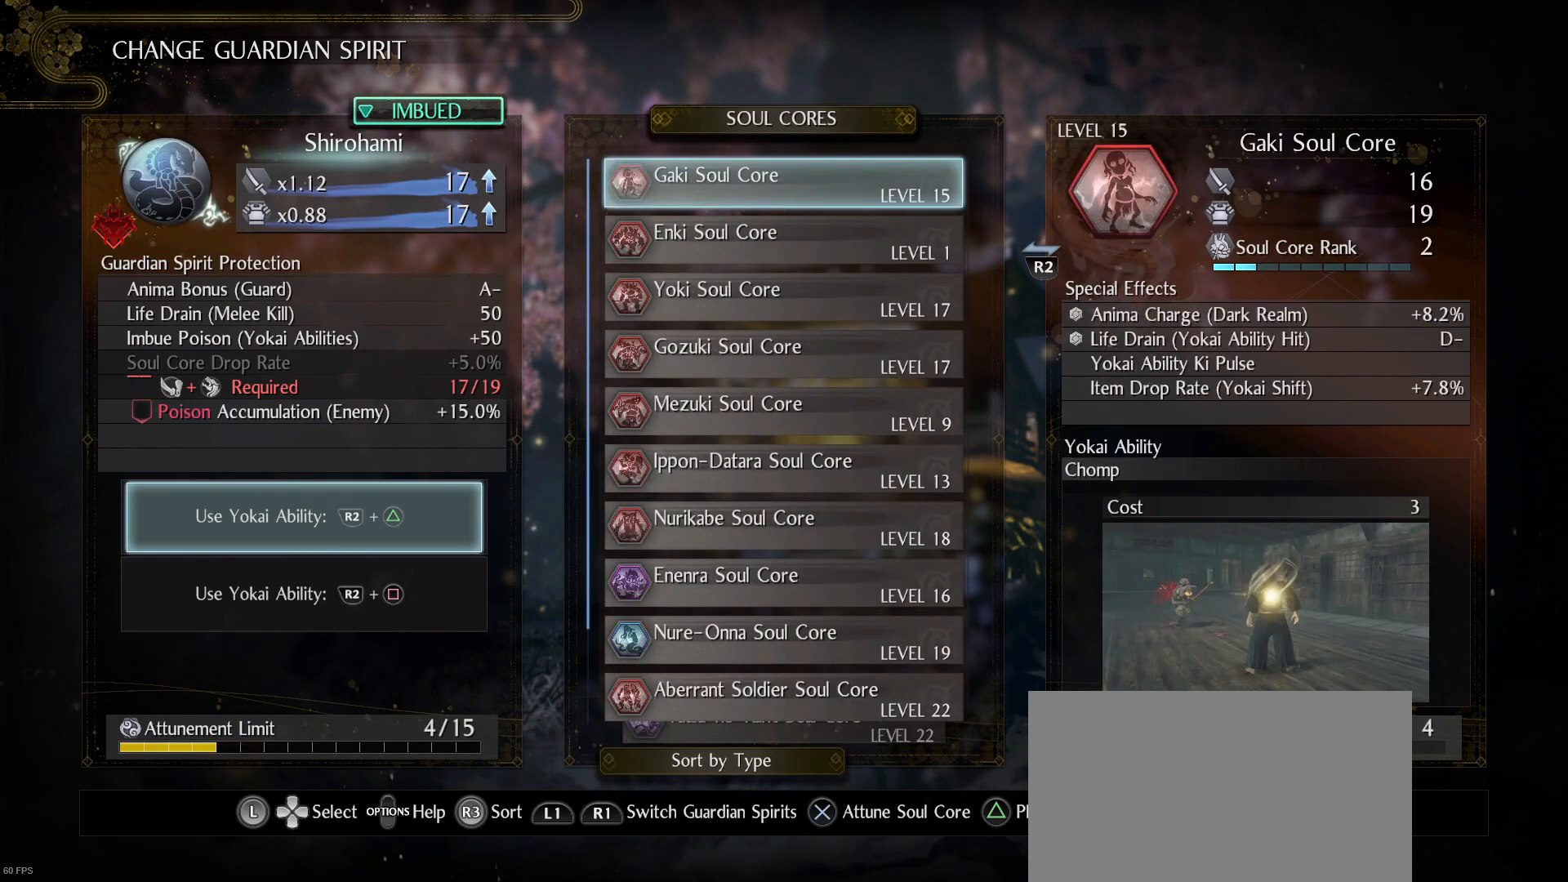
{"buttons": ["DPAD_UP"], "left_stick": "center", "right_stick": "center", "events": [[167, "DPAD_UP", "down"], [267, "DPAD_UP", "up"], [400, "DPAD_UP", "down"]]}
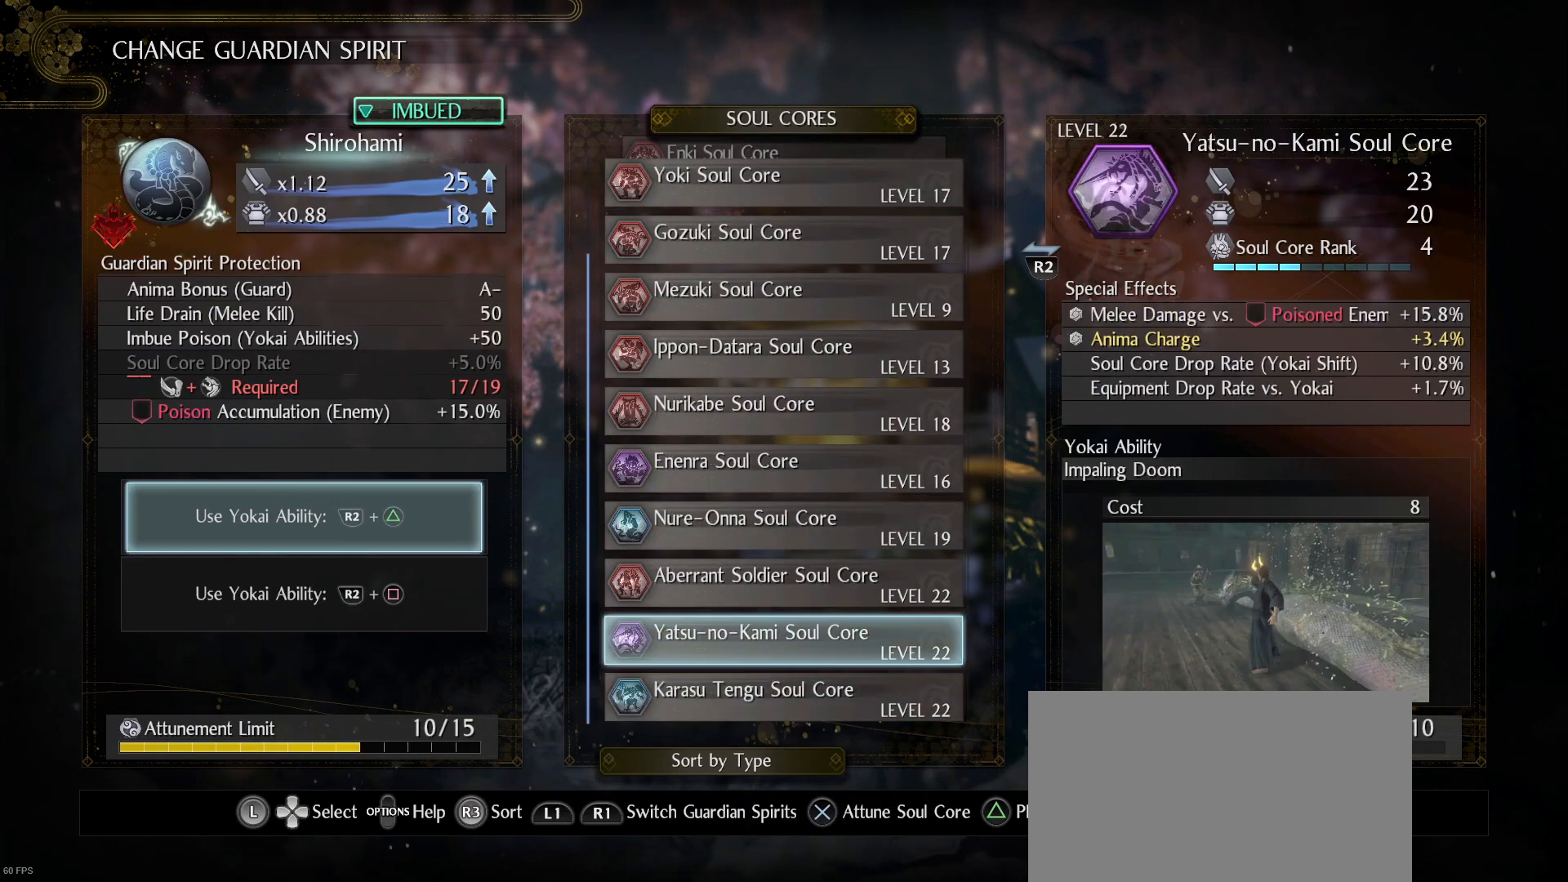
{"buttons": [], "left_stick": "center", "right_stick": "center", "events": [[33, "DPAD_UP", "up"]]}
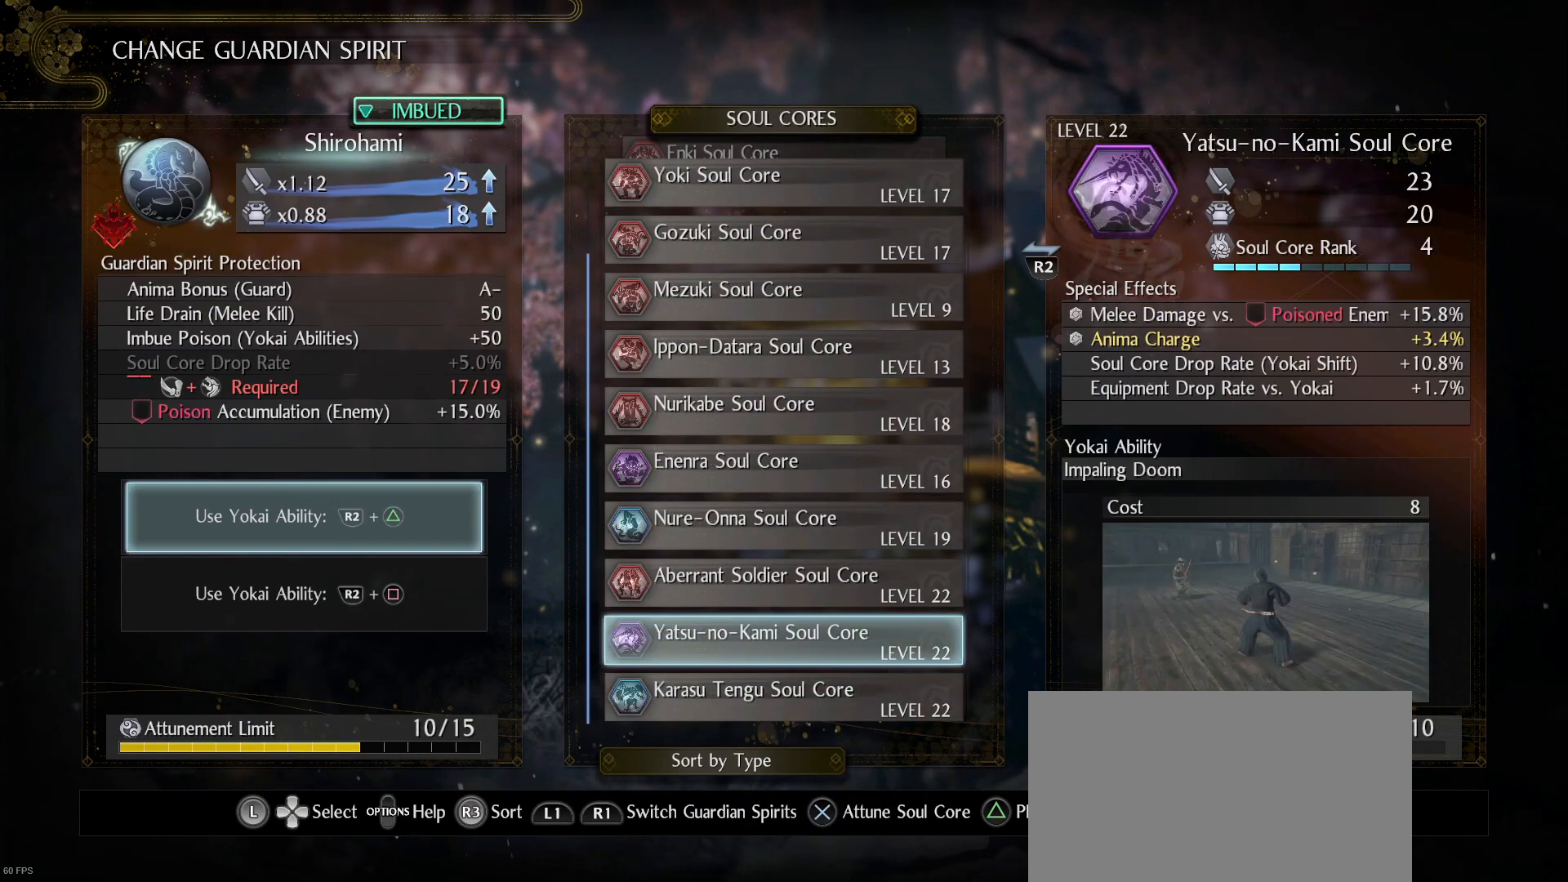
{"buttons": [], "left_stick": "center", "right_stick": "center", "events": []}
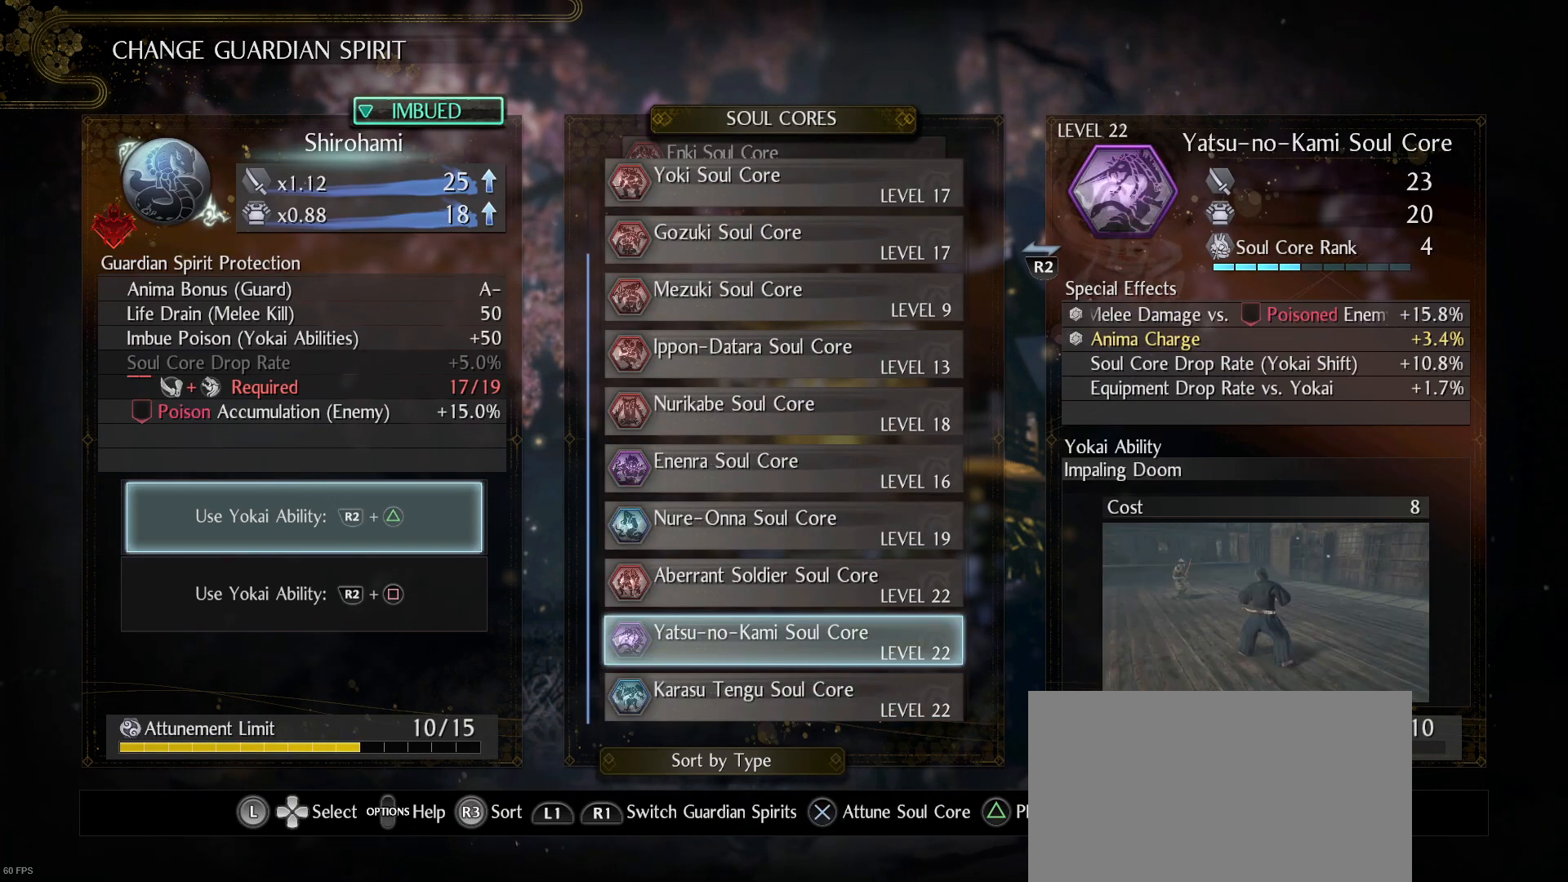
{"buttons": [], "left_stick": "center", "right_stick": "center", "events": []}